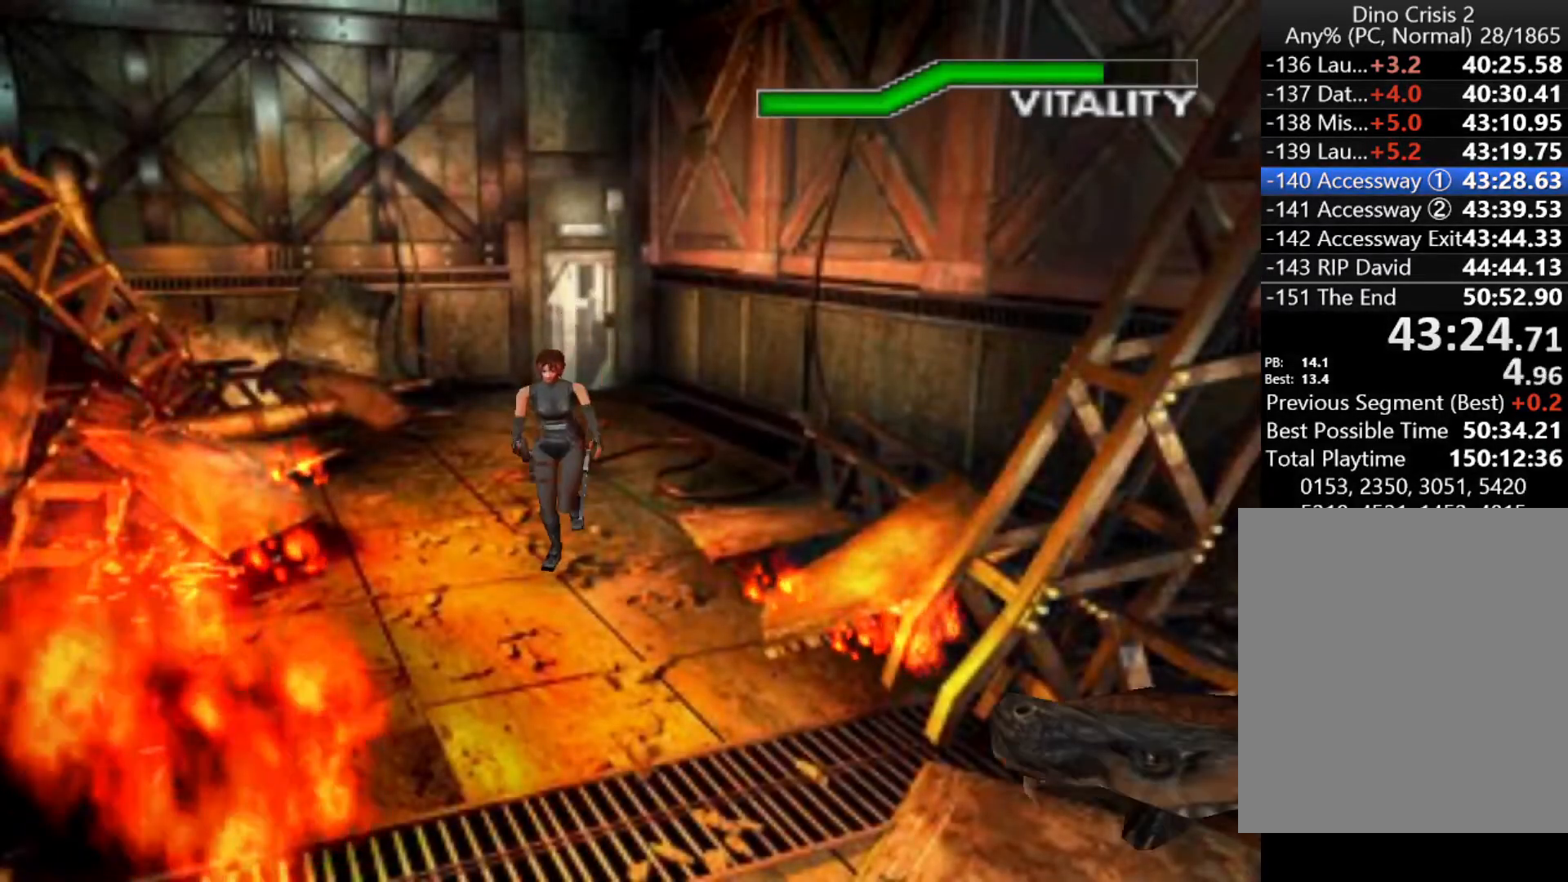
Gameplay with keyboard; each line is a JSON object with the keys held at the frame after it. "events" lists presses ("down") and releases ("up") of "action", "aim", "cancel", "down", "left", "menu", "quick", "right", "sub" and "up" between this image and that frame as [ms after this image, input, new state], when the widget could be followed in between. No other keys are recorded. Mouse input is not recorded. Key names are as the overlay labels them; some are game actions (e.g. jump) rather than physical keys.
{"keys": ["action", "up"], "events": []}
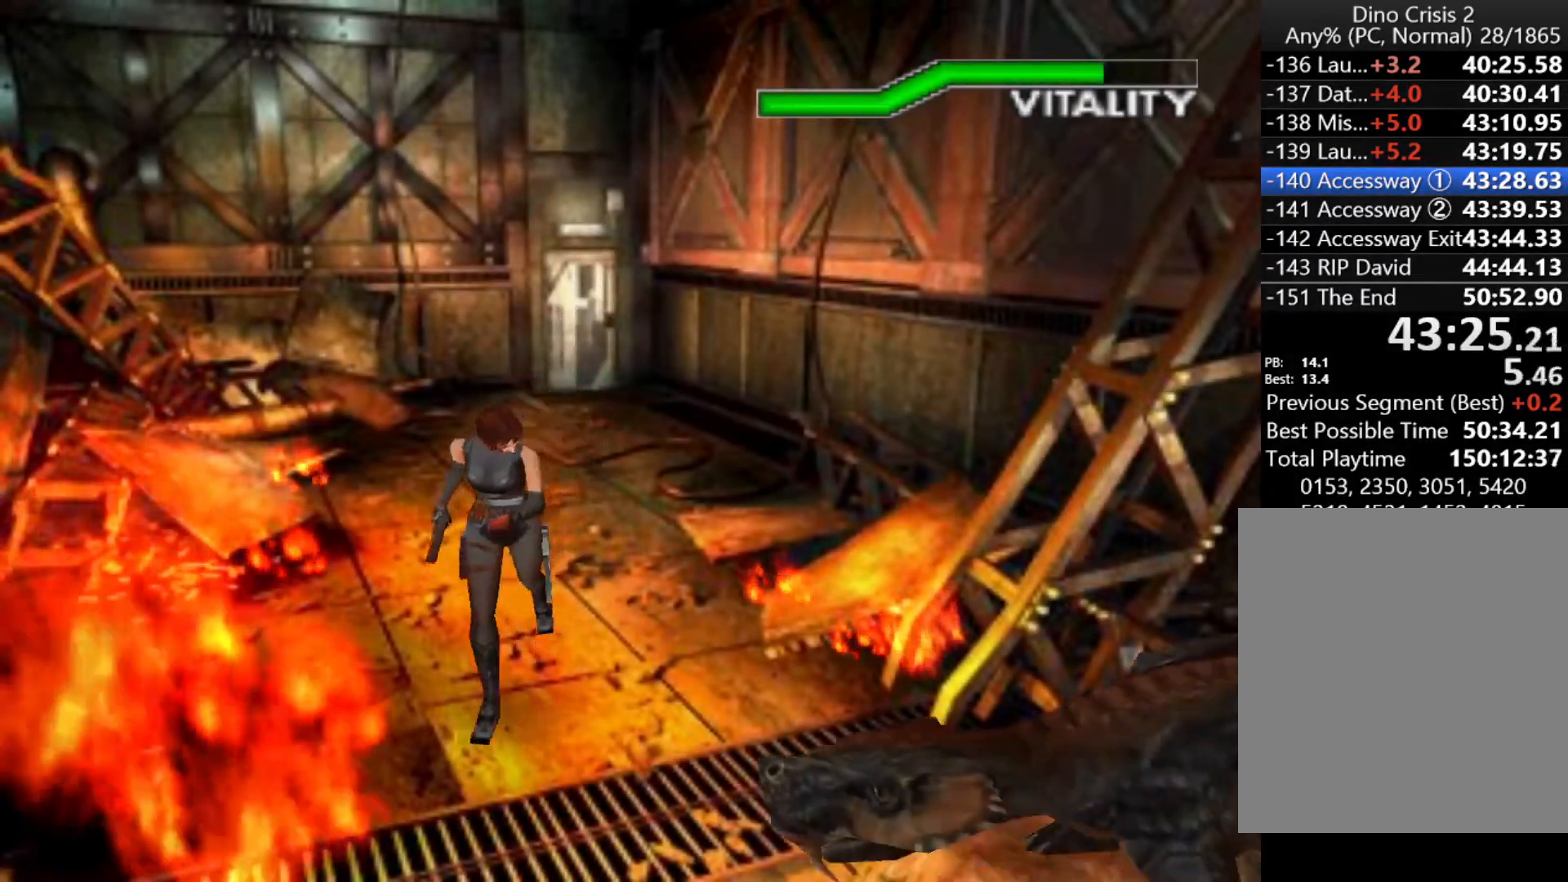
{"keys": ["action", "up"], "events": [[167, "left", "down"], [200, "left", "up"], [300, "left", "down"], [367, "left", "up"]]}
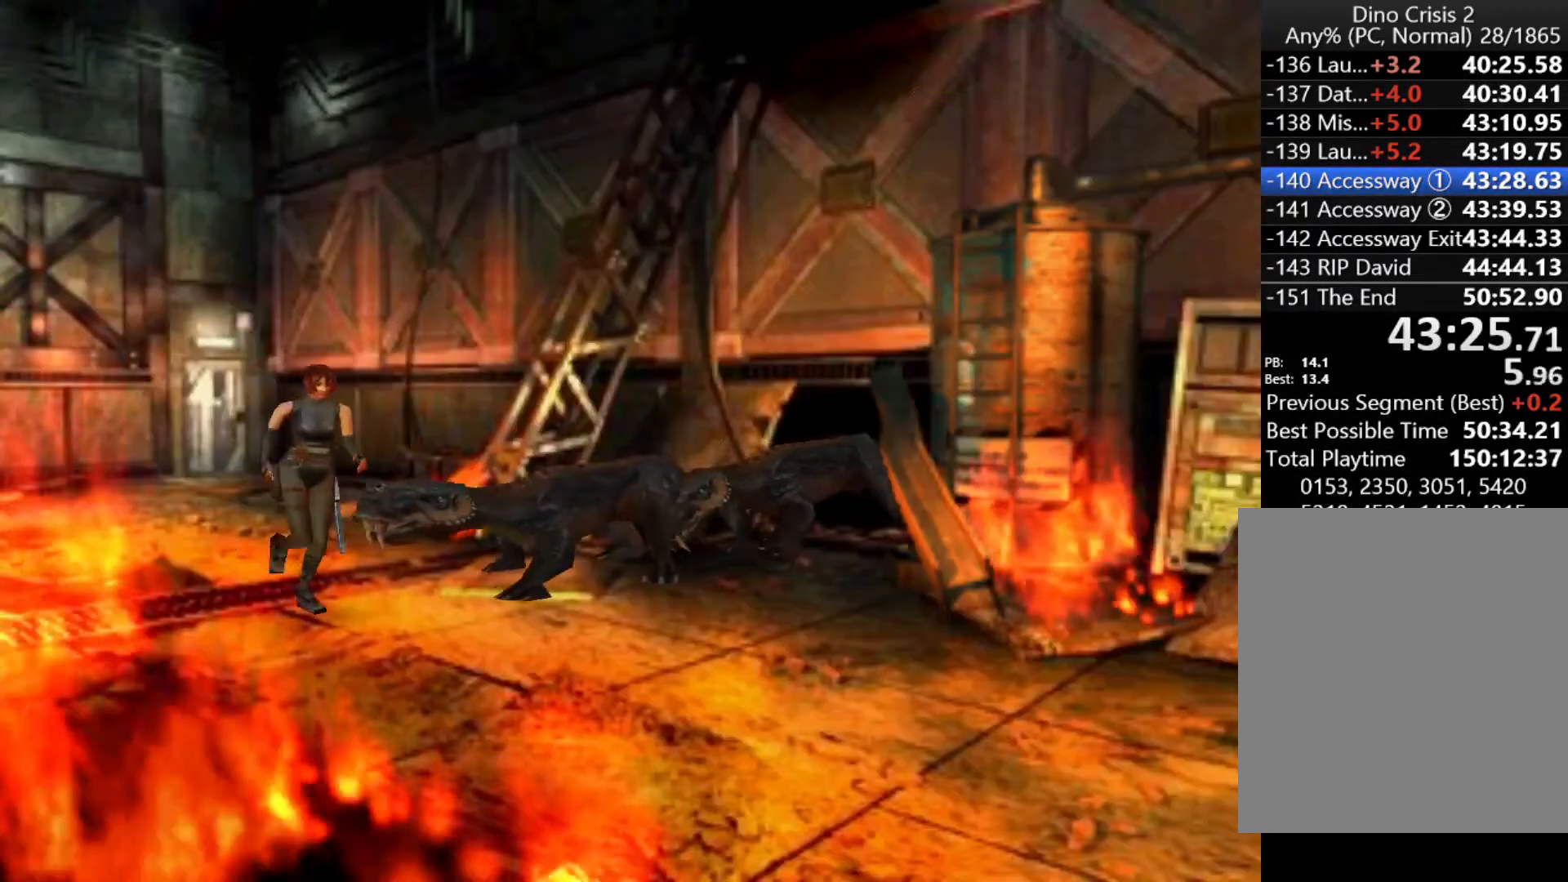
{"keys": ["action", "up"], "events": [[100, "left", "down"], [200, "left", "up"]]}
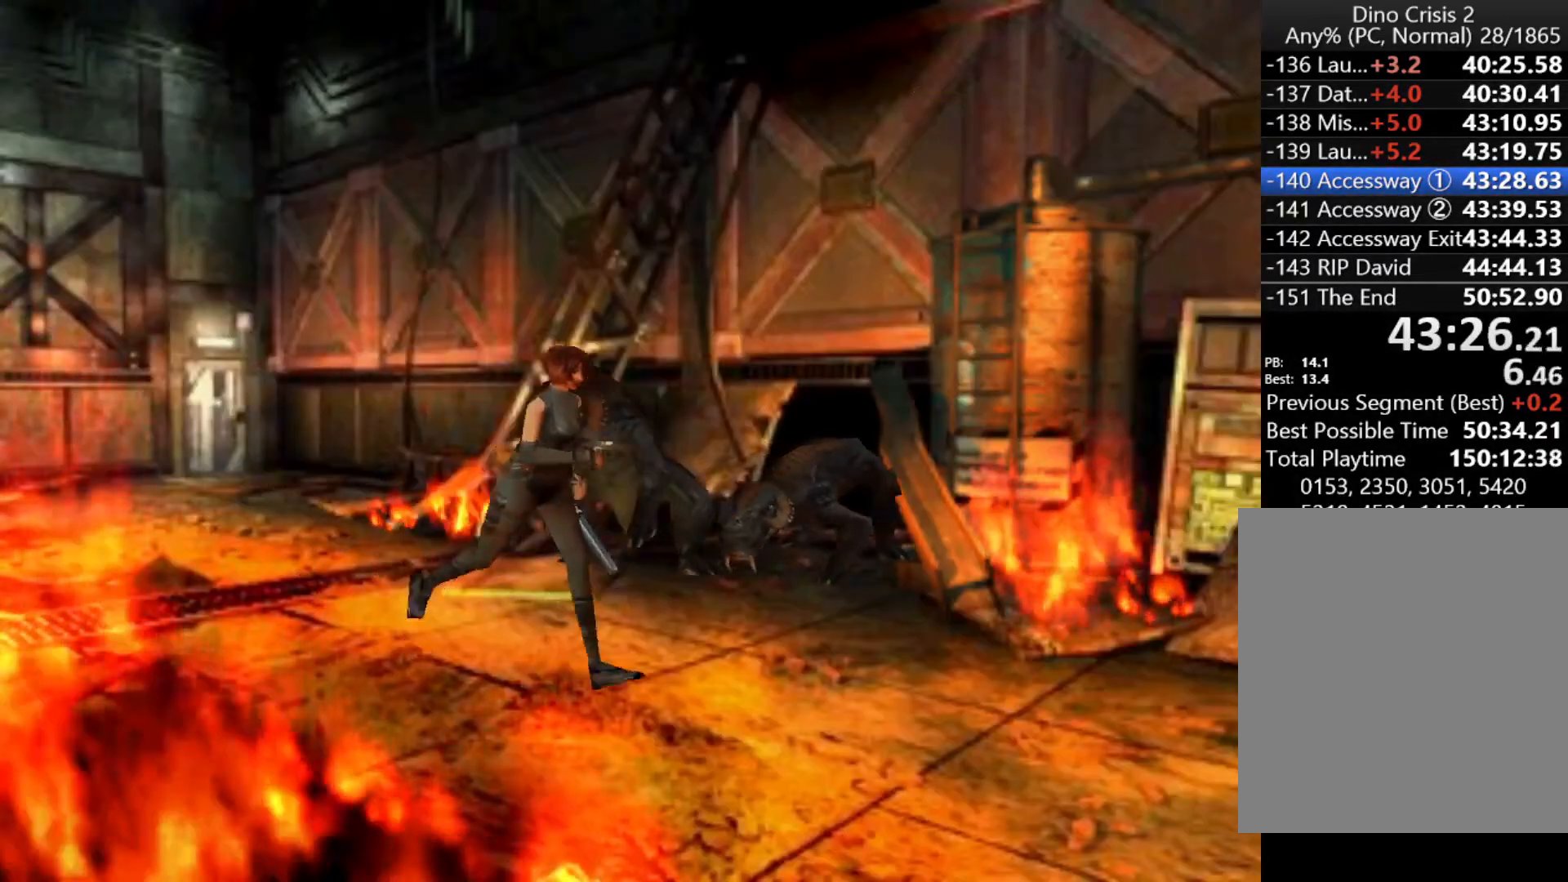
{"keys": ["action", "up"], "events": [[100, "left", "down"], [167, "left", "up"]]}
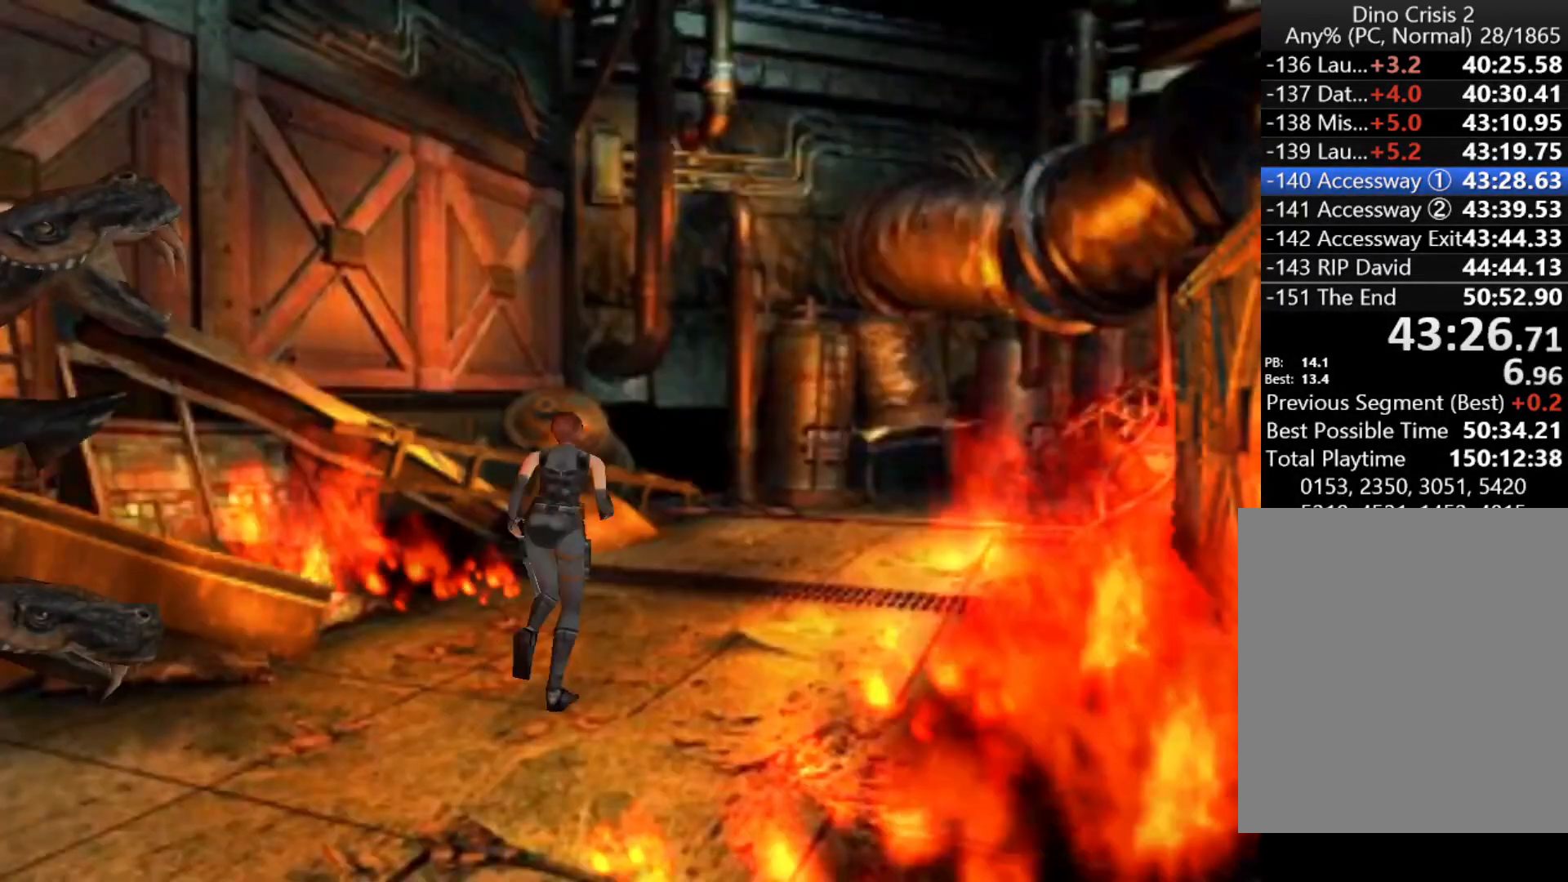
{"keys": ["action", "up"], "events": [[33, "right", "down"], [67, "right", "up"], [367, "right", "down"], [467, "right", "up"]]}
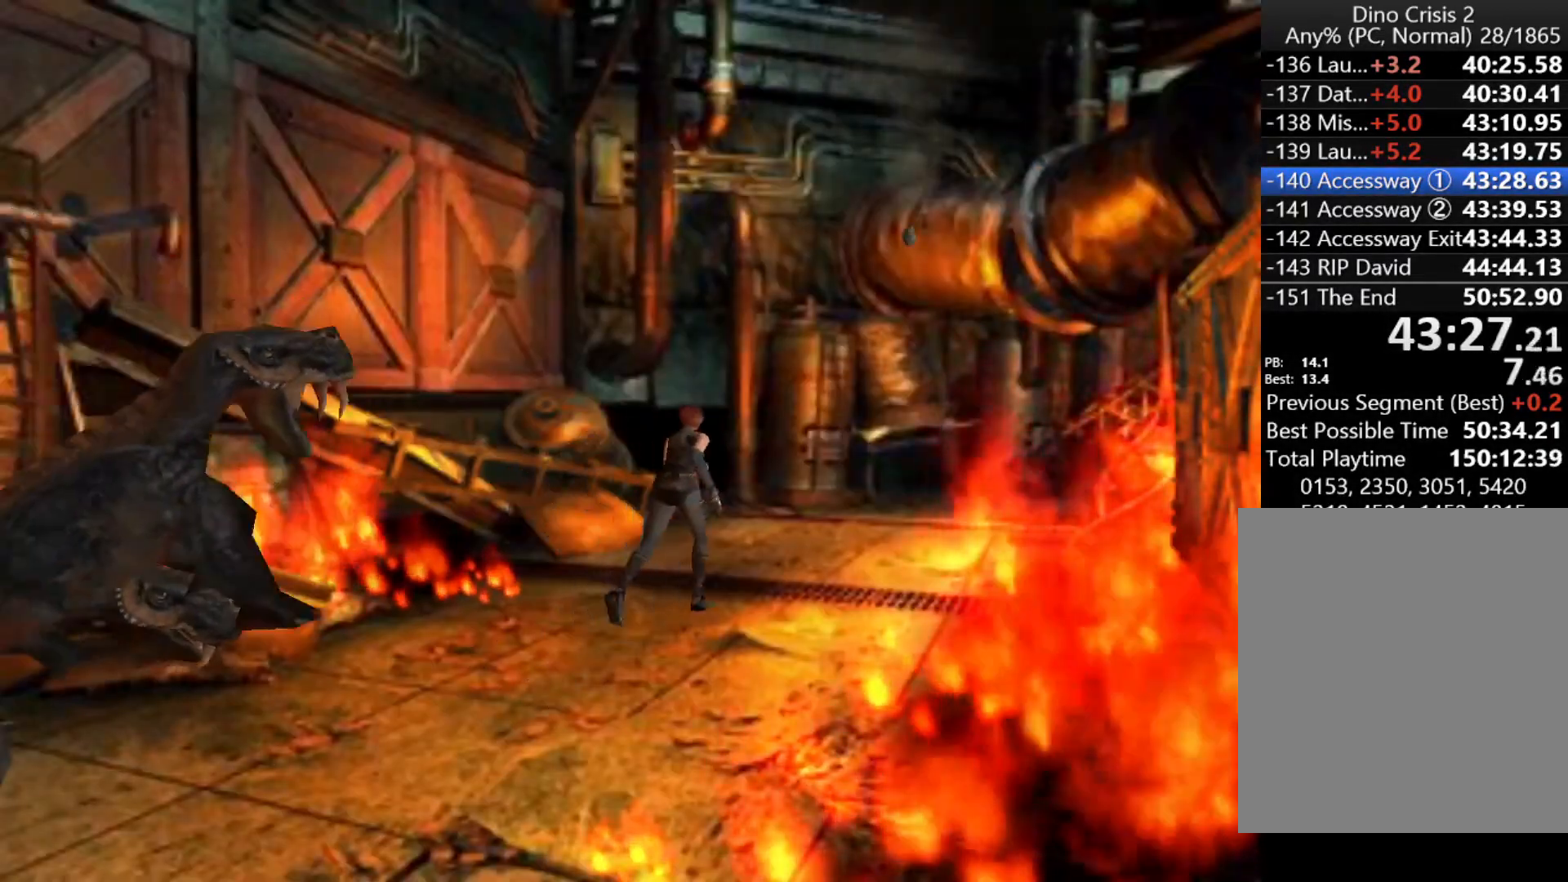
{"keys": ["action", "up"], "events": [[200, "right", "down"], [267, "right", "up"]]}
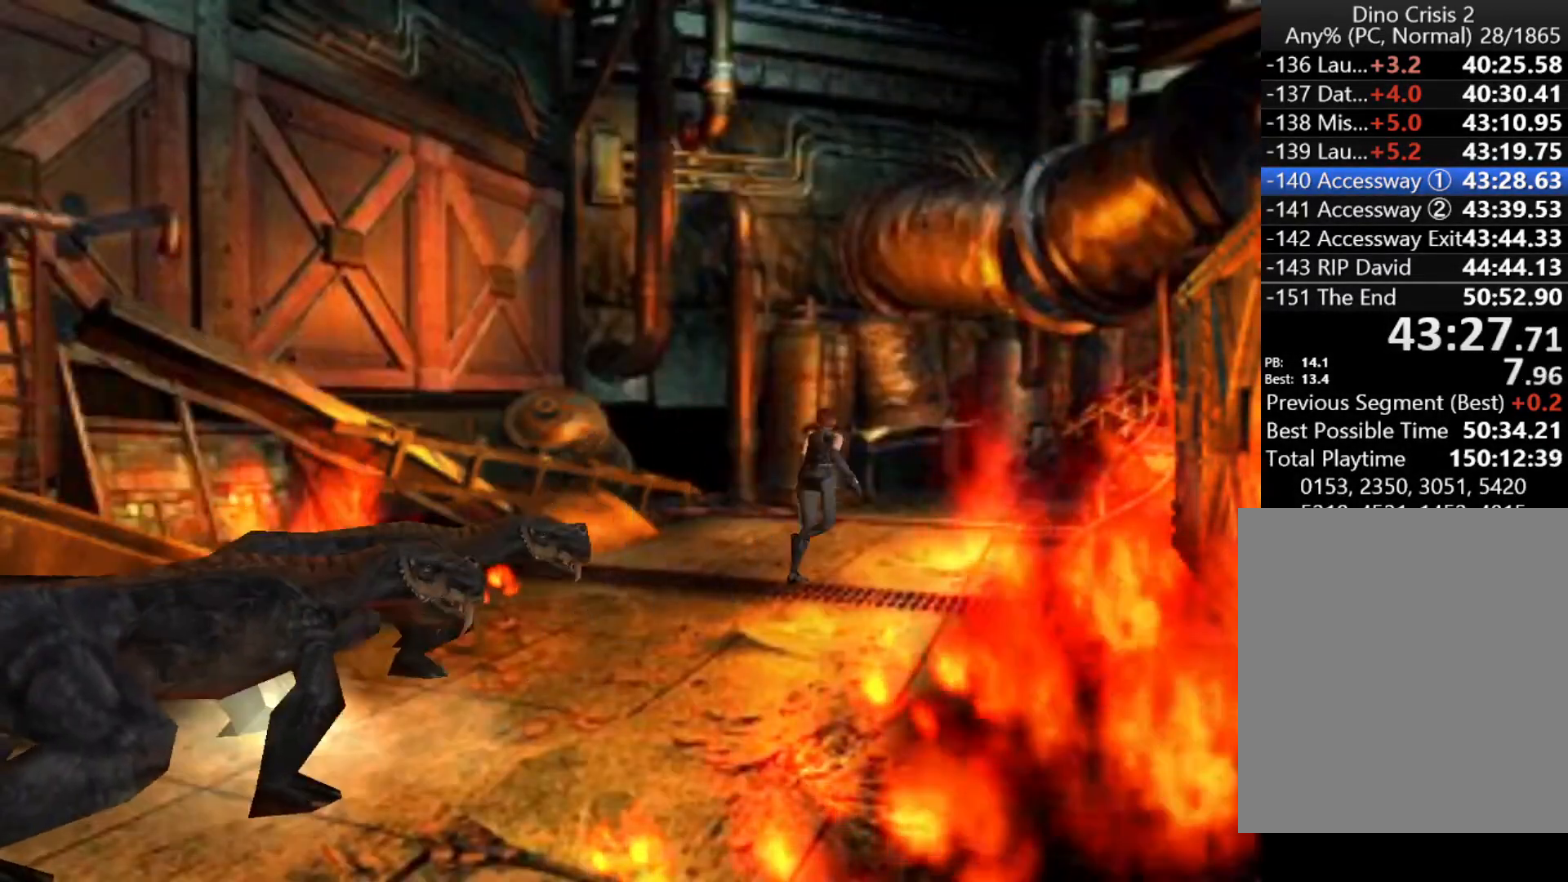
{"keys": ["action", "up"], "events": []}
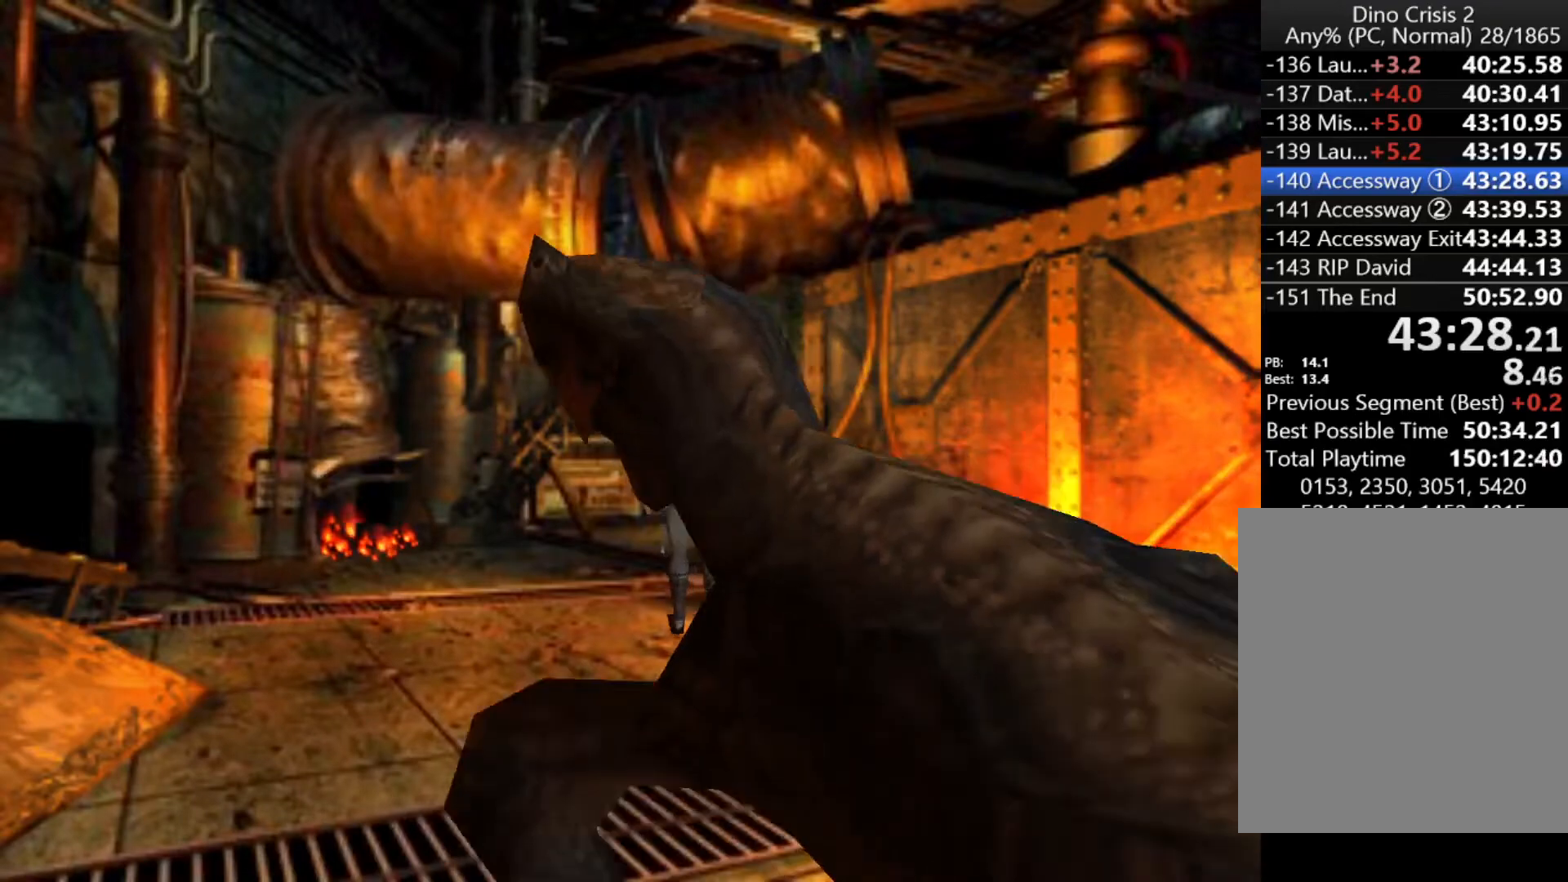
{"keys": ["action", "up"], "events": []}
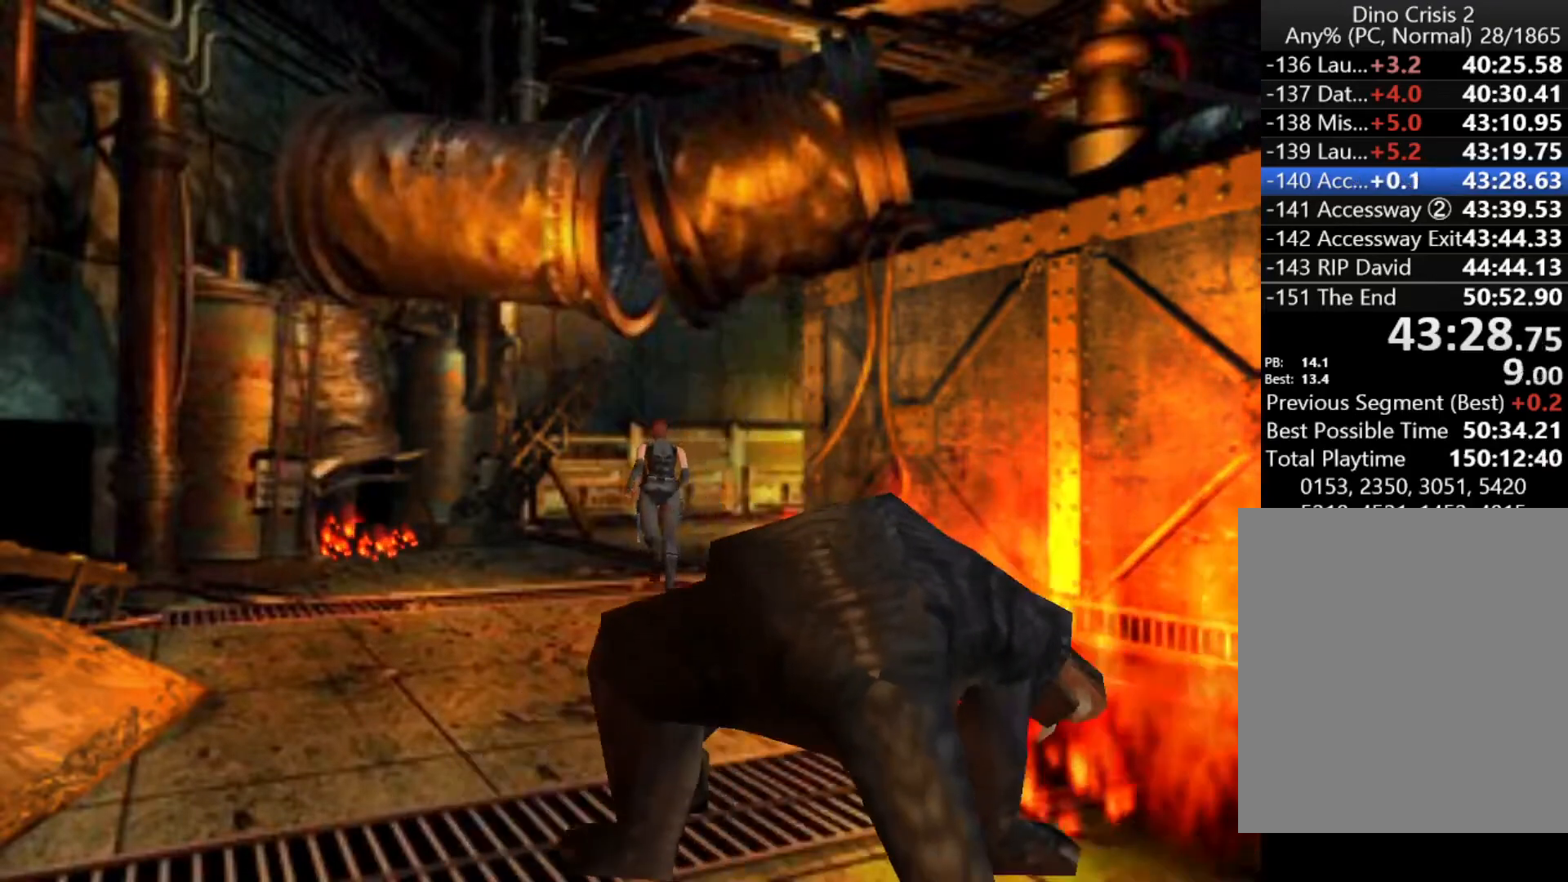
{"keys": ["action", "up"], "events": [[200, "right", "down"], [267, "right", "up"]]}
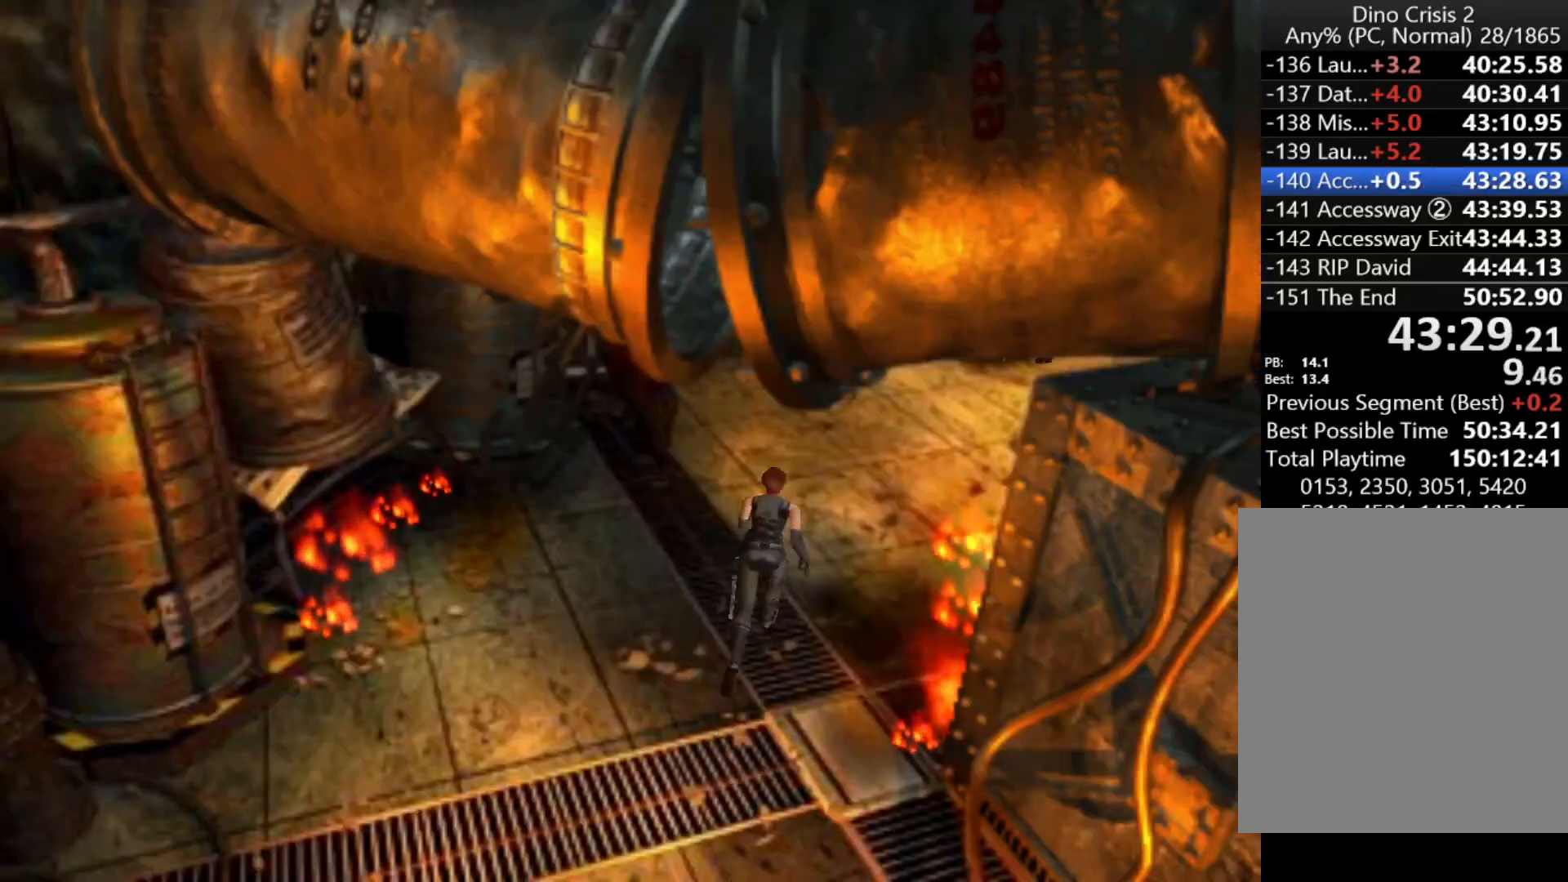
{"keys": ["action", "up"], "events": [[300, "left", "down"], [400, "left", "up"]]}
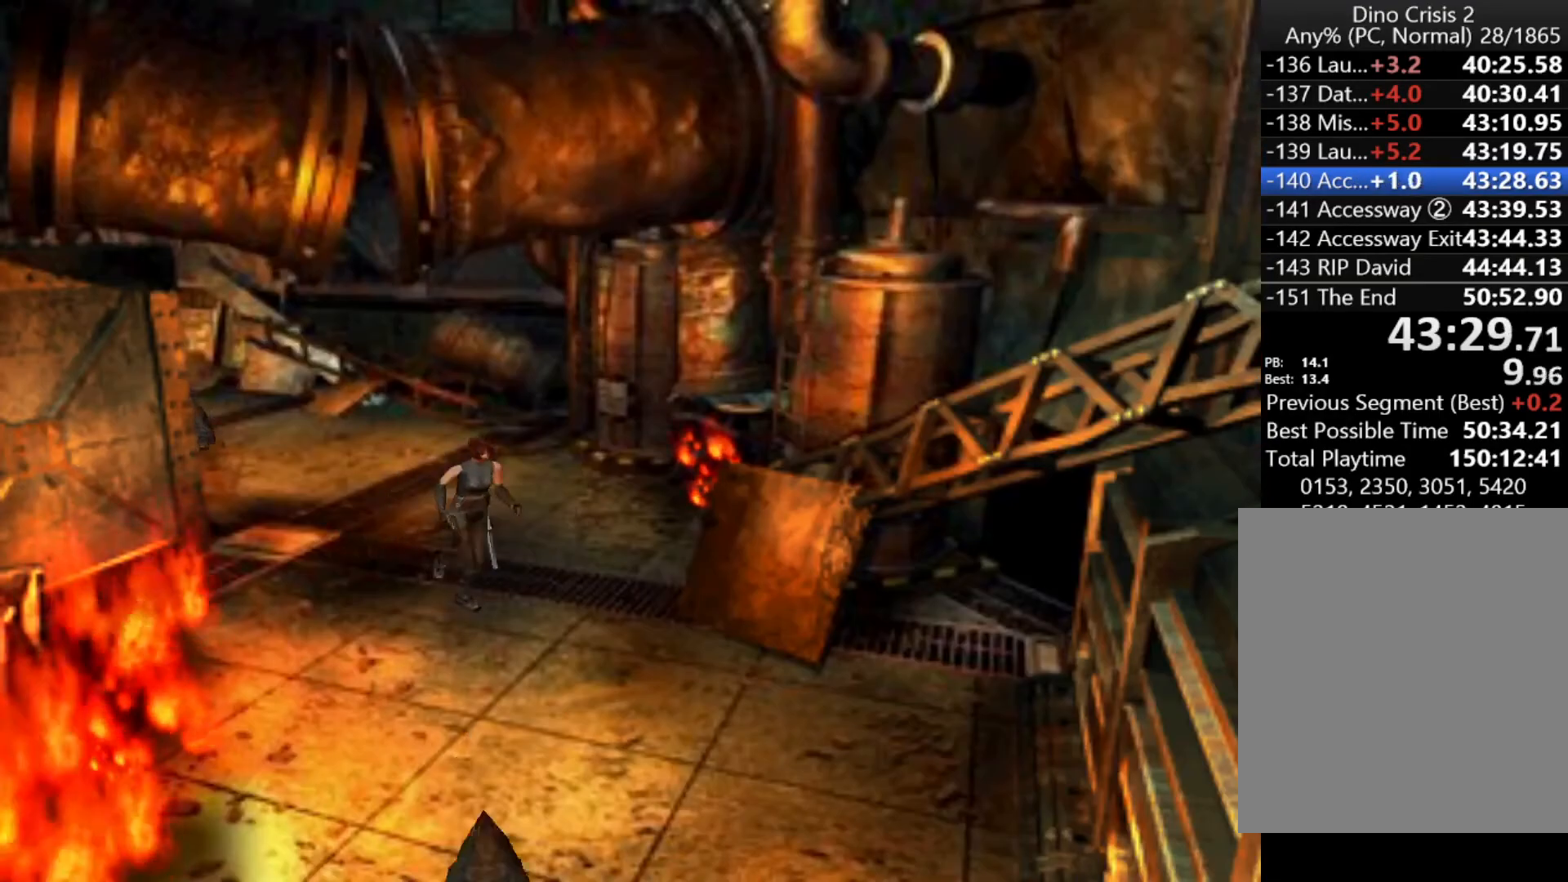
{"keys": ["action", "up"], "events": [[267, "right", "down"], [367, "right", "up"]]}
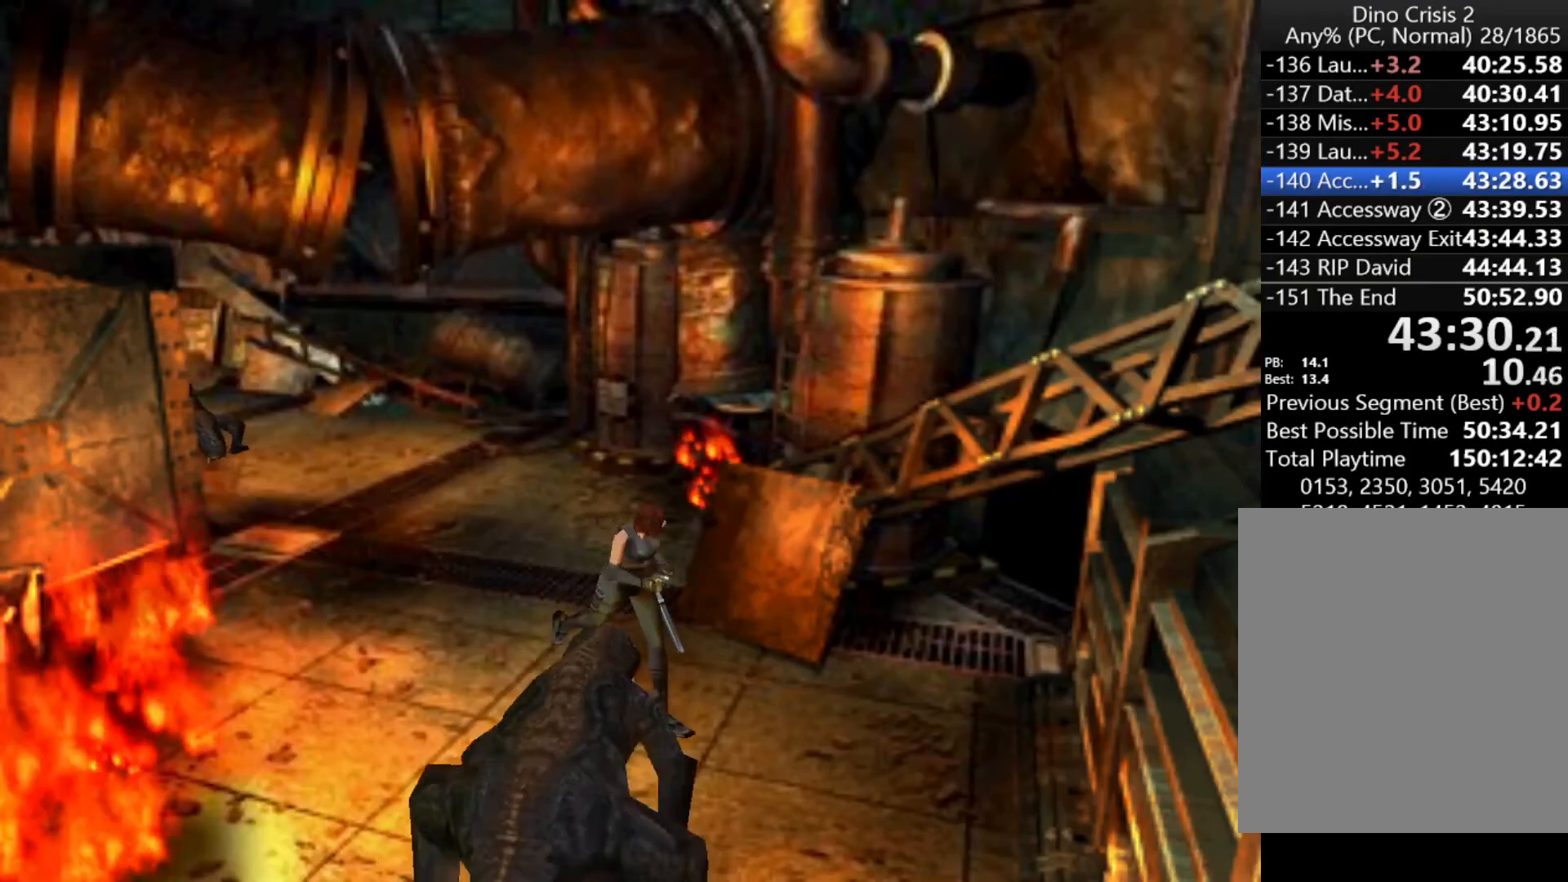
{"keys": ["action", "right", "up"], "events": [[200, "right", "down"], [233, "right", "up"], [433, "right", "down"]]}
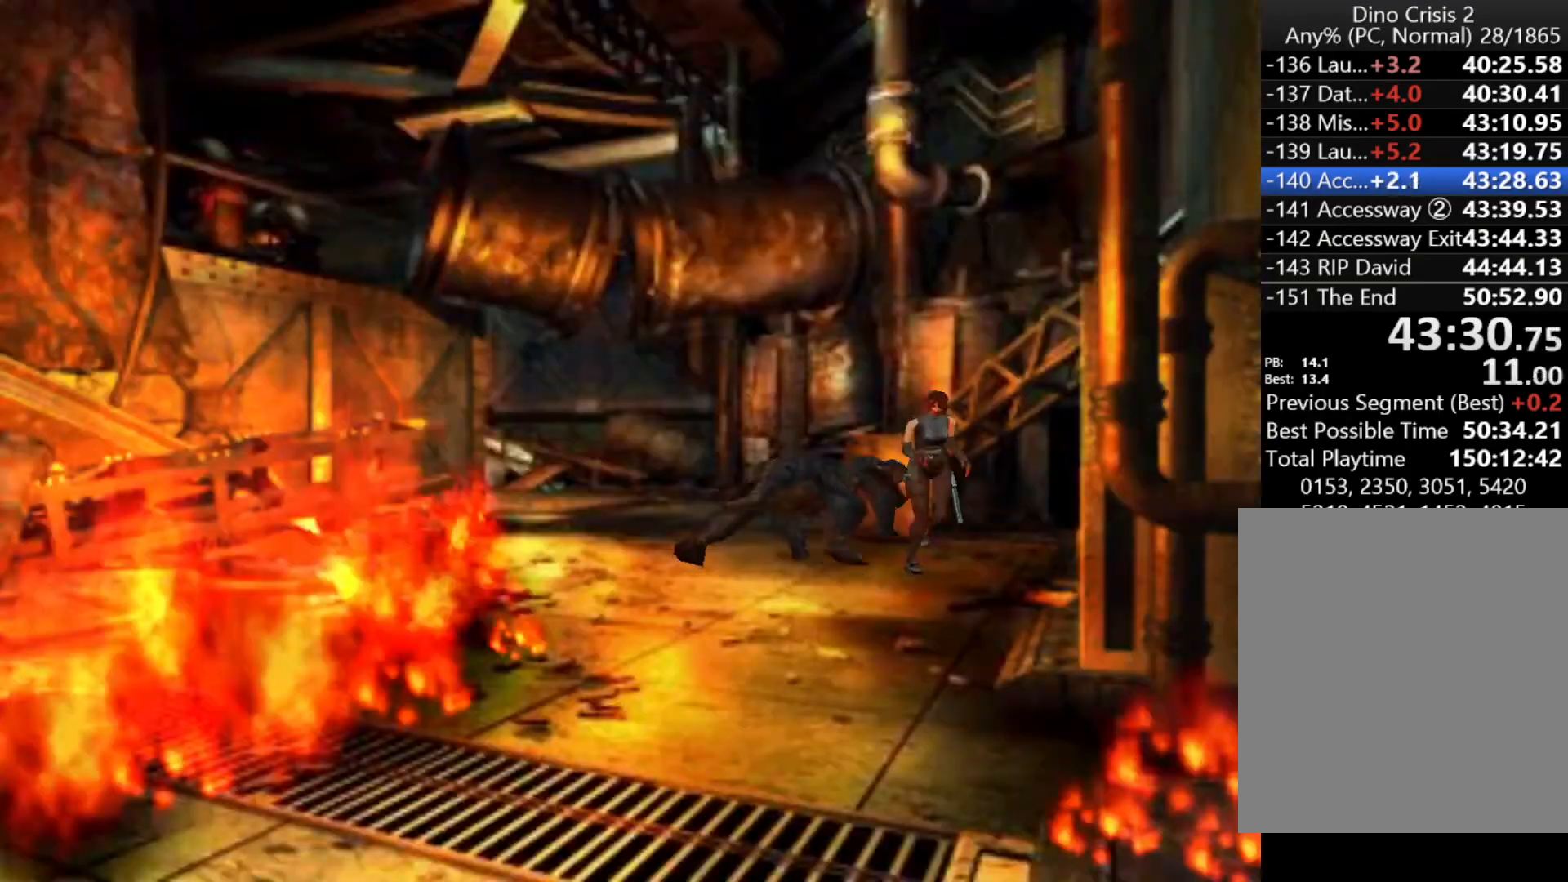
{"keys": ["action", "right", "up"], "events": [[67, "right", "up"], [300, "right", "down"]]}
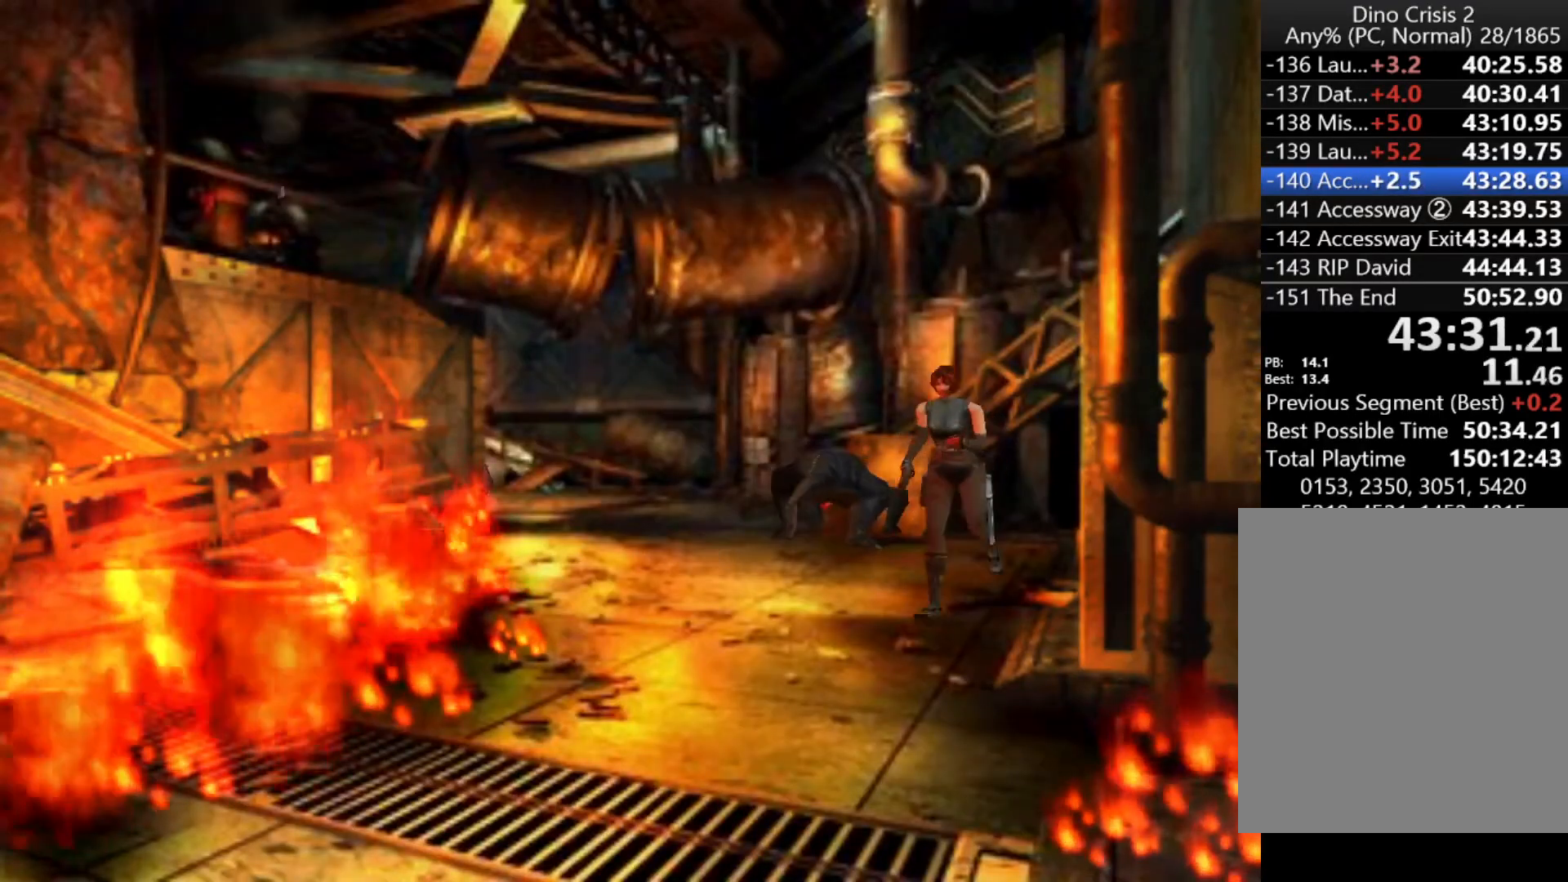
{"keys": ["action", "up"], "events": [[33, "right", "up"]]}
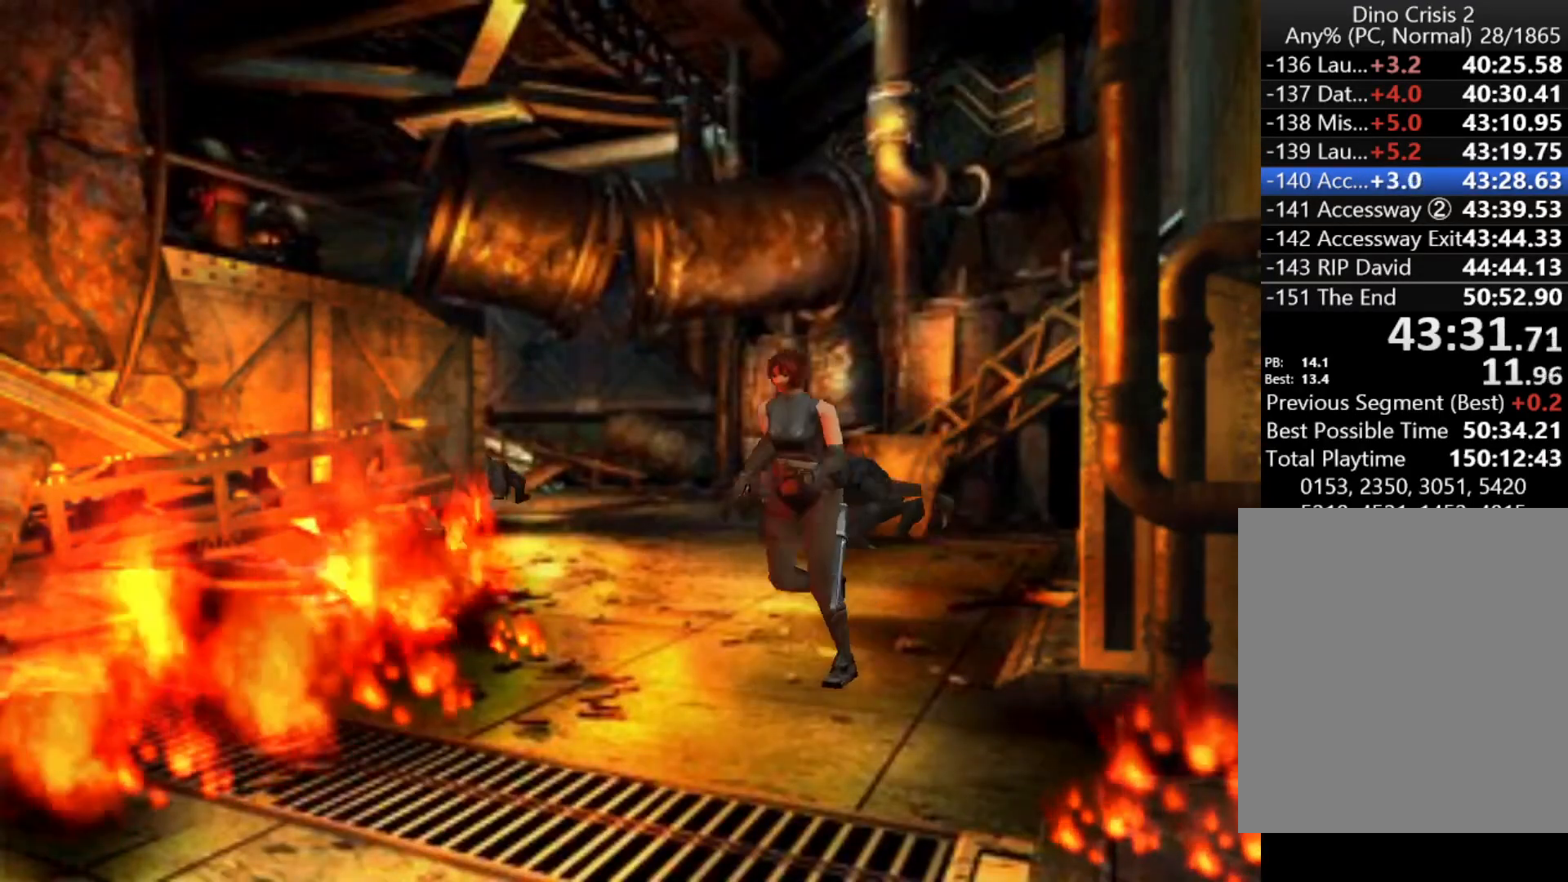
{"keys": ["action", "up"], "events": []}
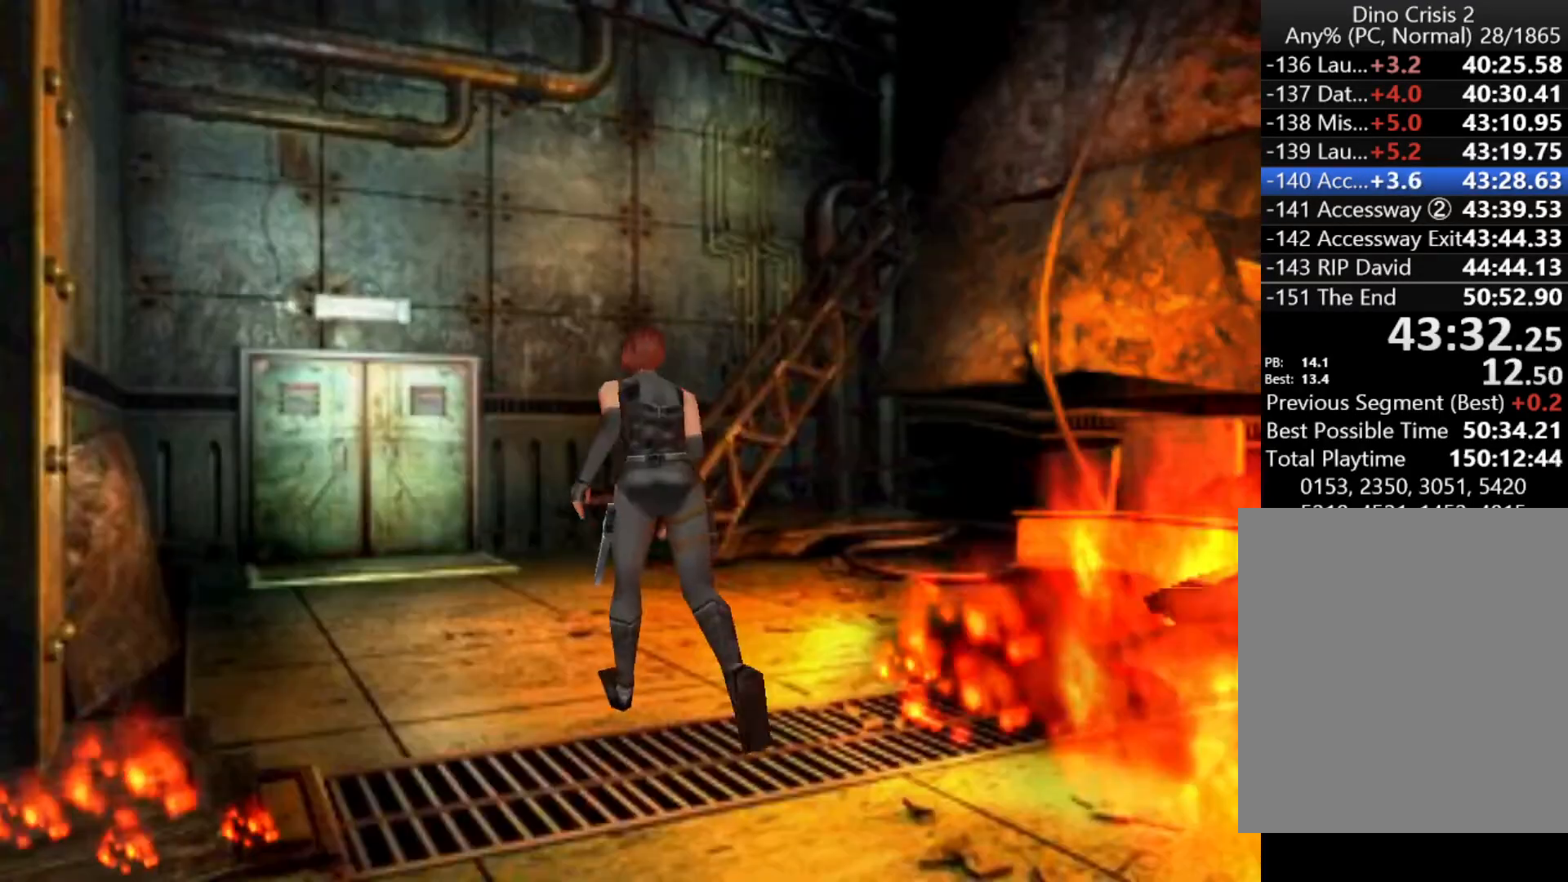
{"keys": ["action", "up"], "events": [[433, "left", "down"], [467, "left", "up"]]}
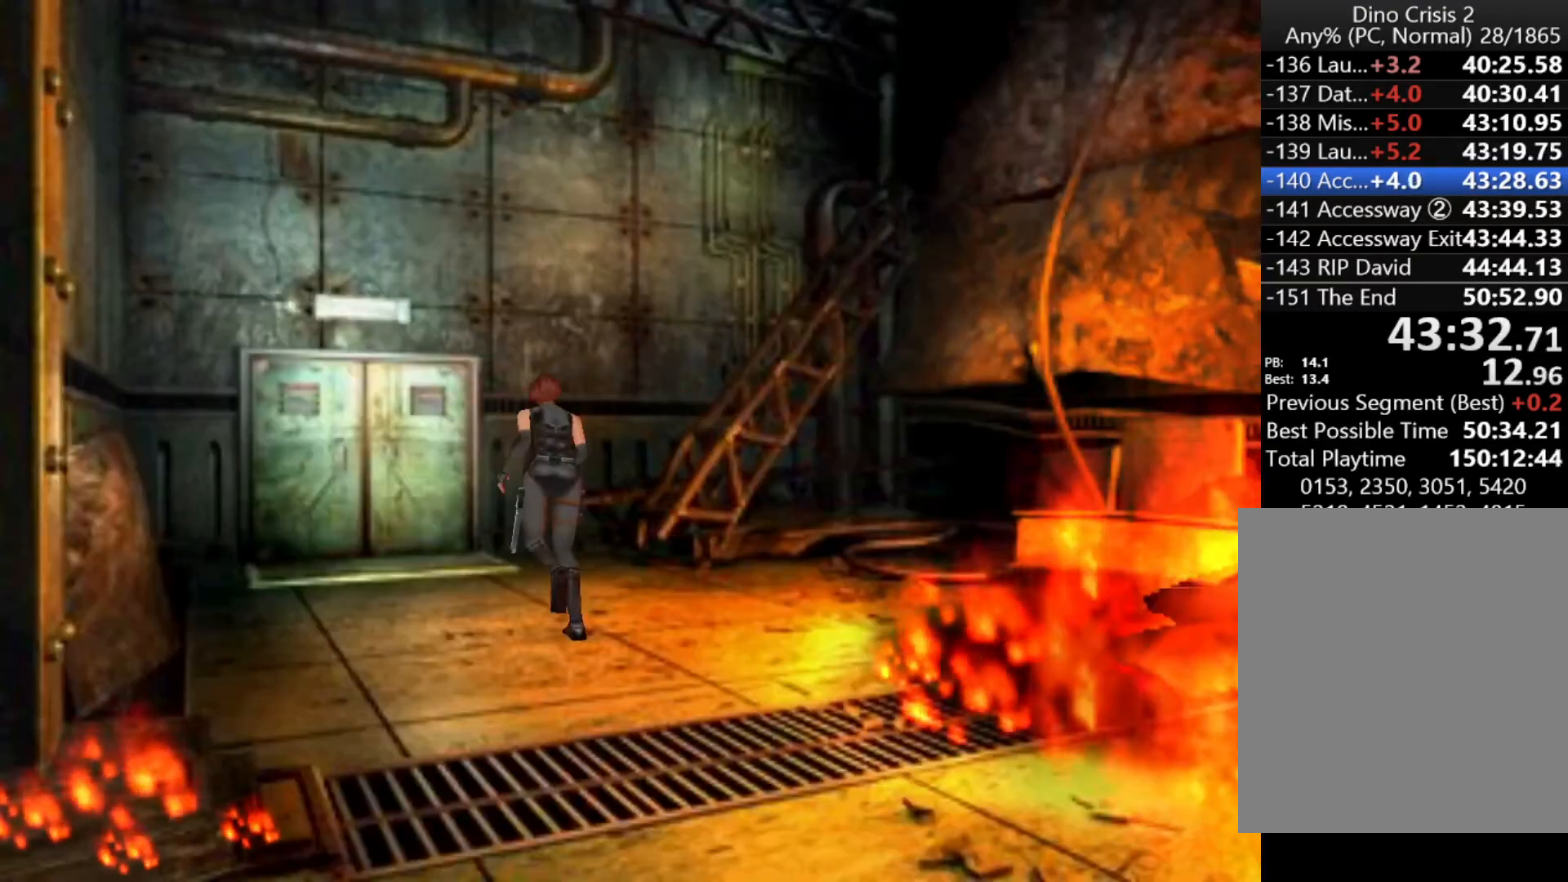
{"keys": ["action", "up"], "events": []}
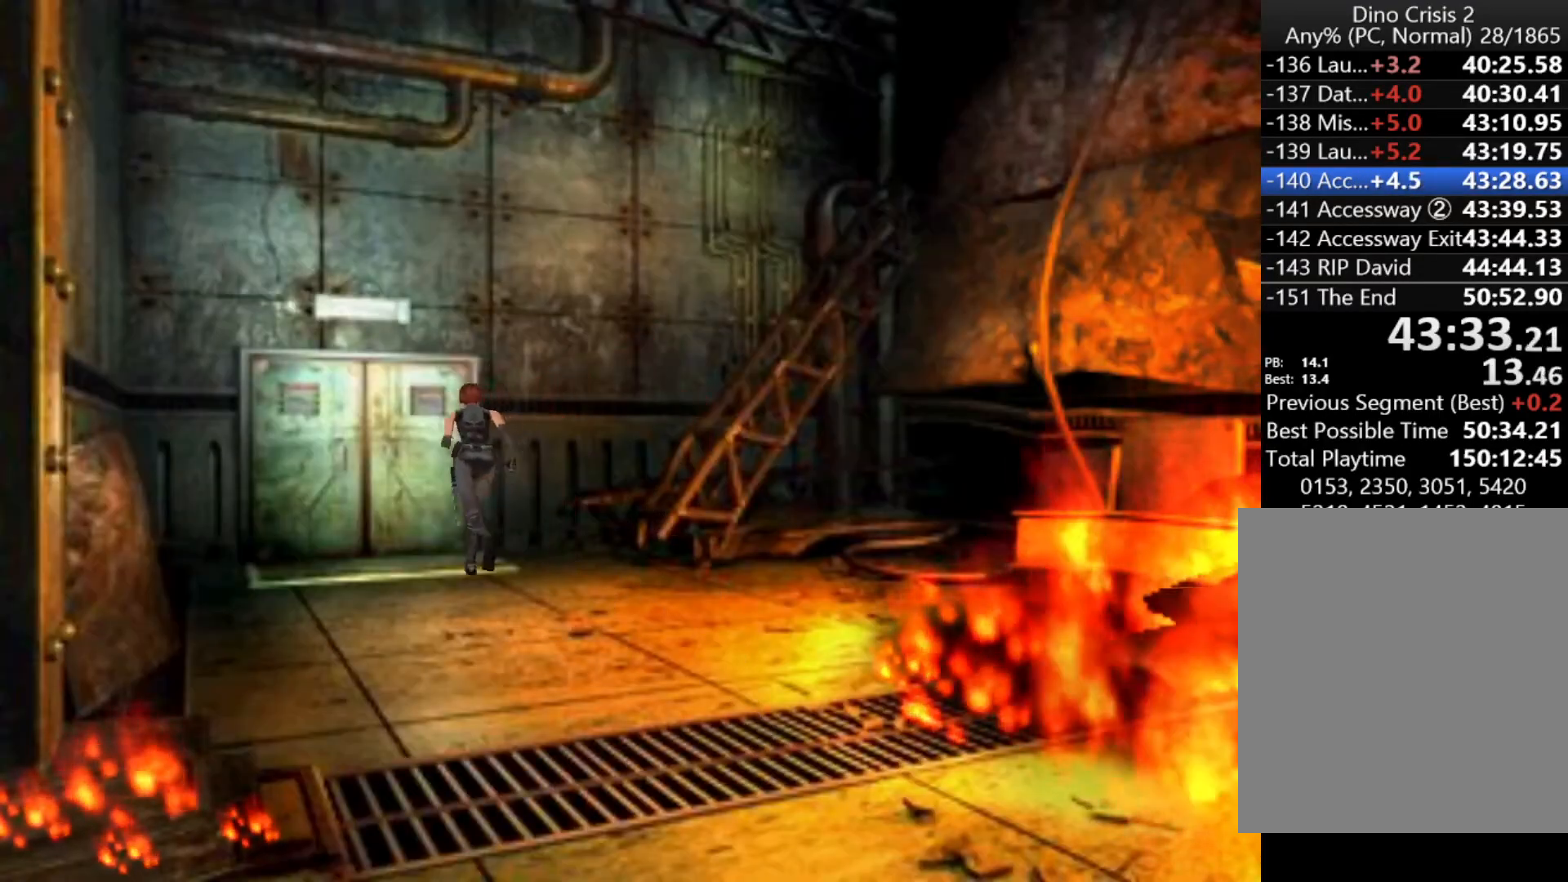
{"keys": ["up"], "events": [[500, "action", "up"]]}
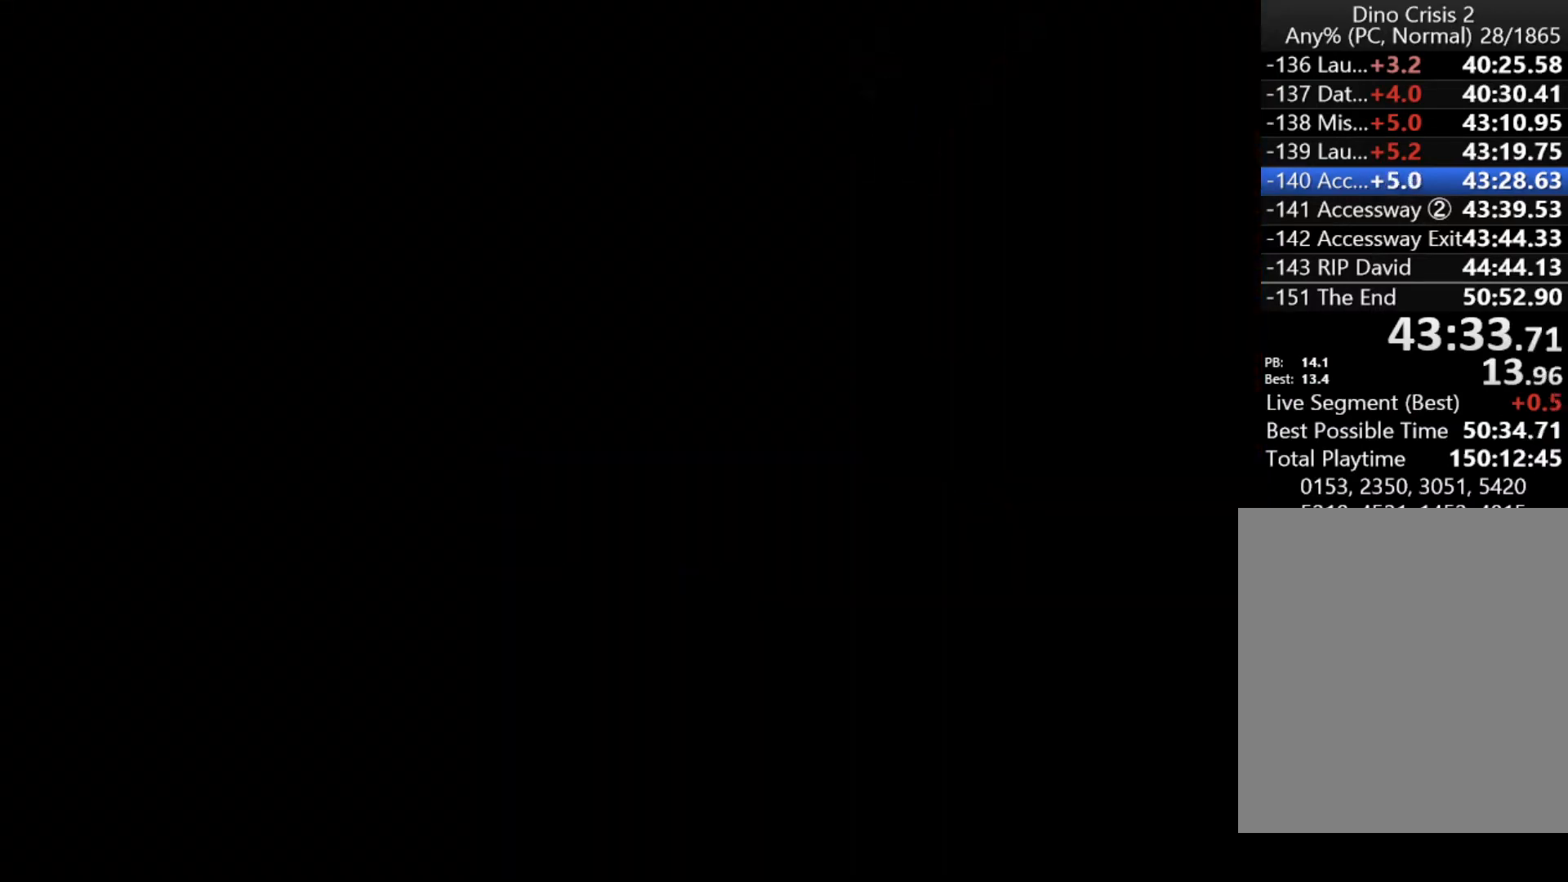
{"keys": ["up"], "events": [[67, "action", "down"], [167, "action", "up"]]}
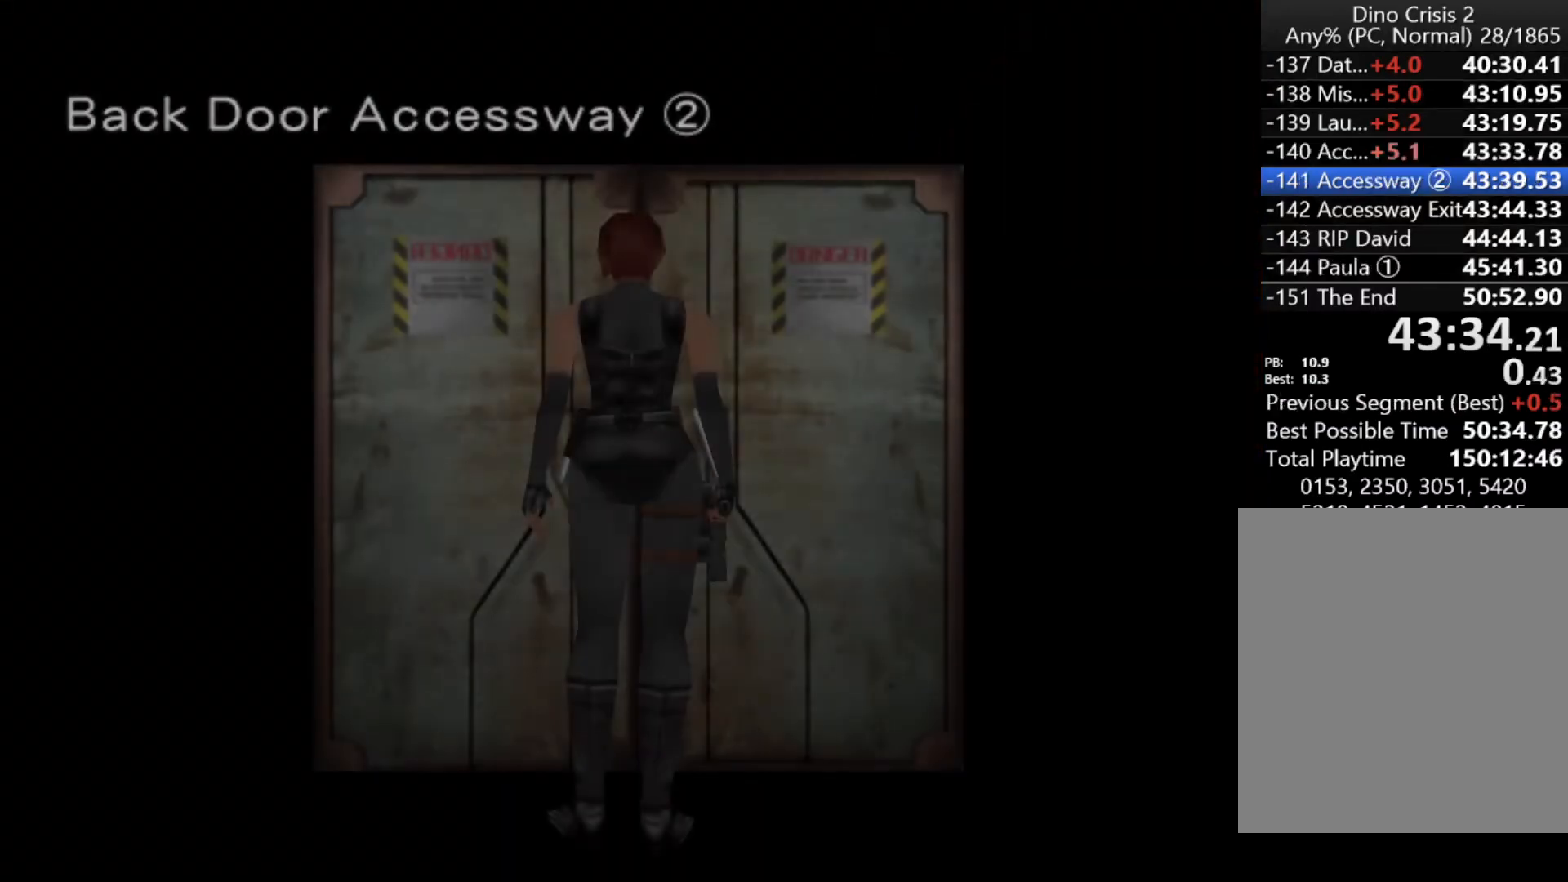
{"keys": ["up"], "events": []}
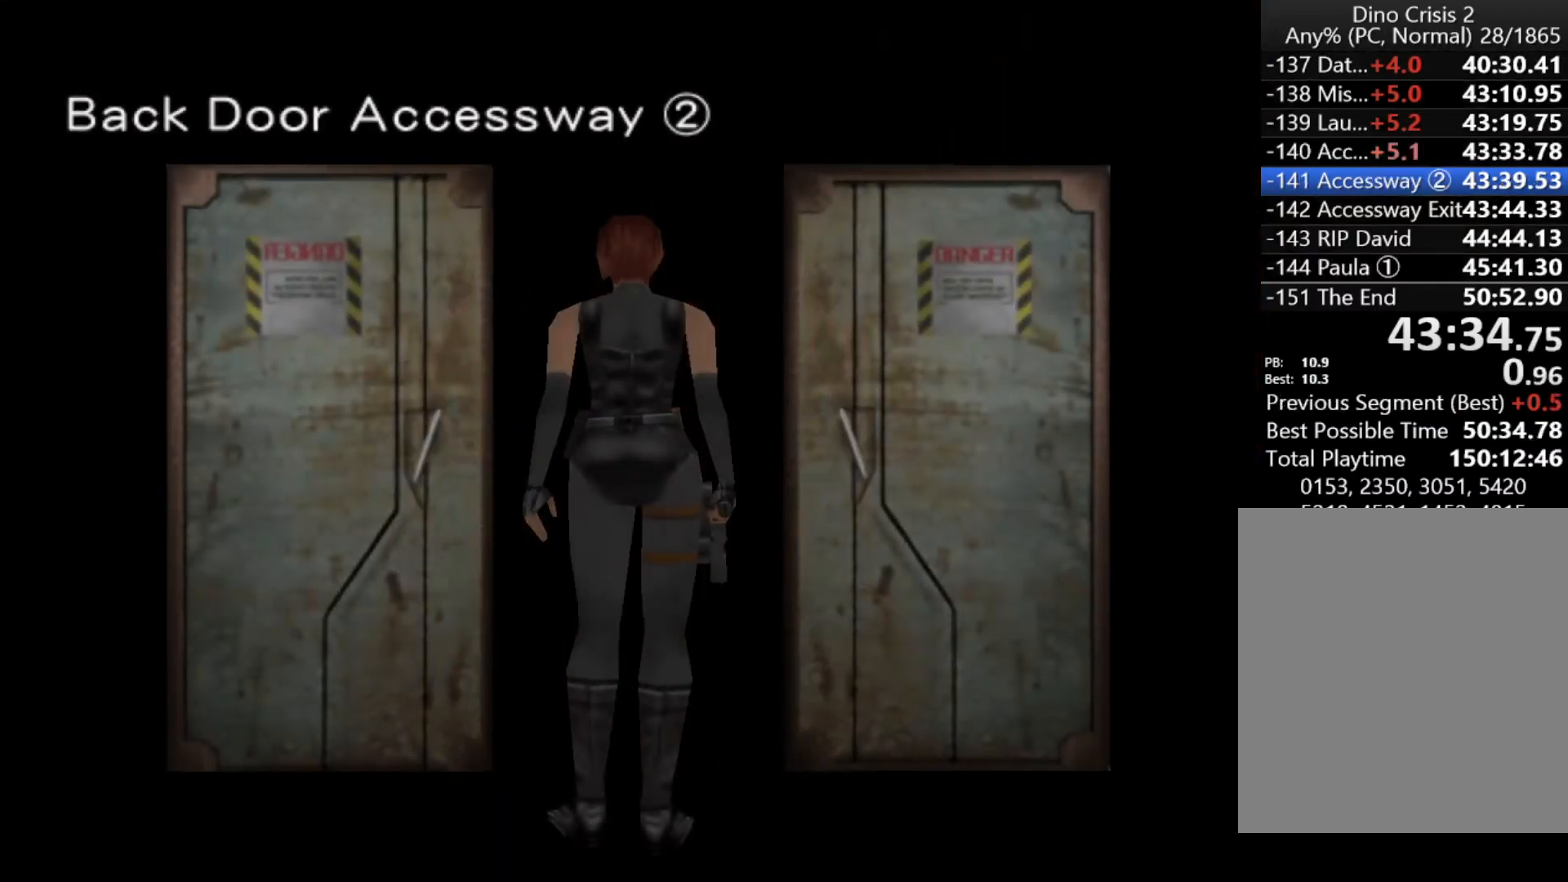
{"keys": ["up"], "events": []}
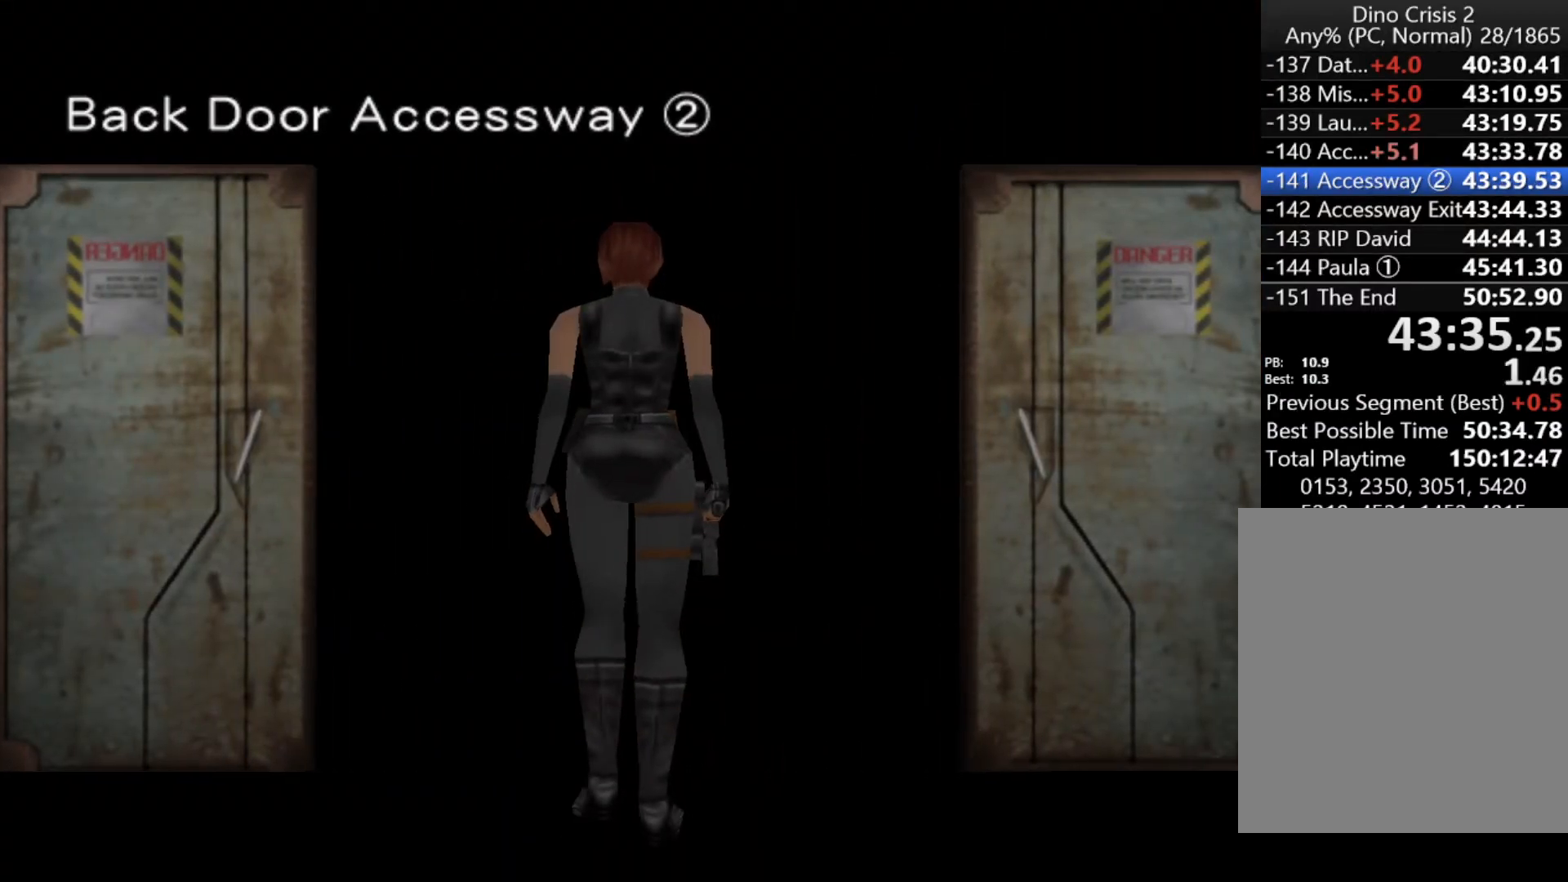
{"keys": ["up"], "events": []}
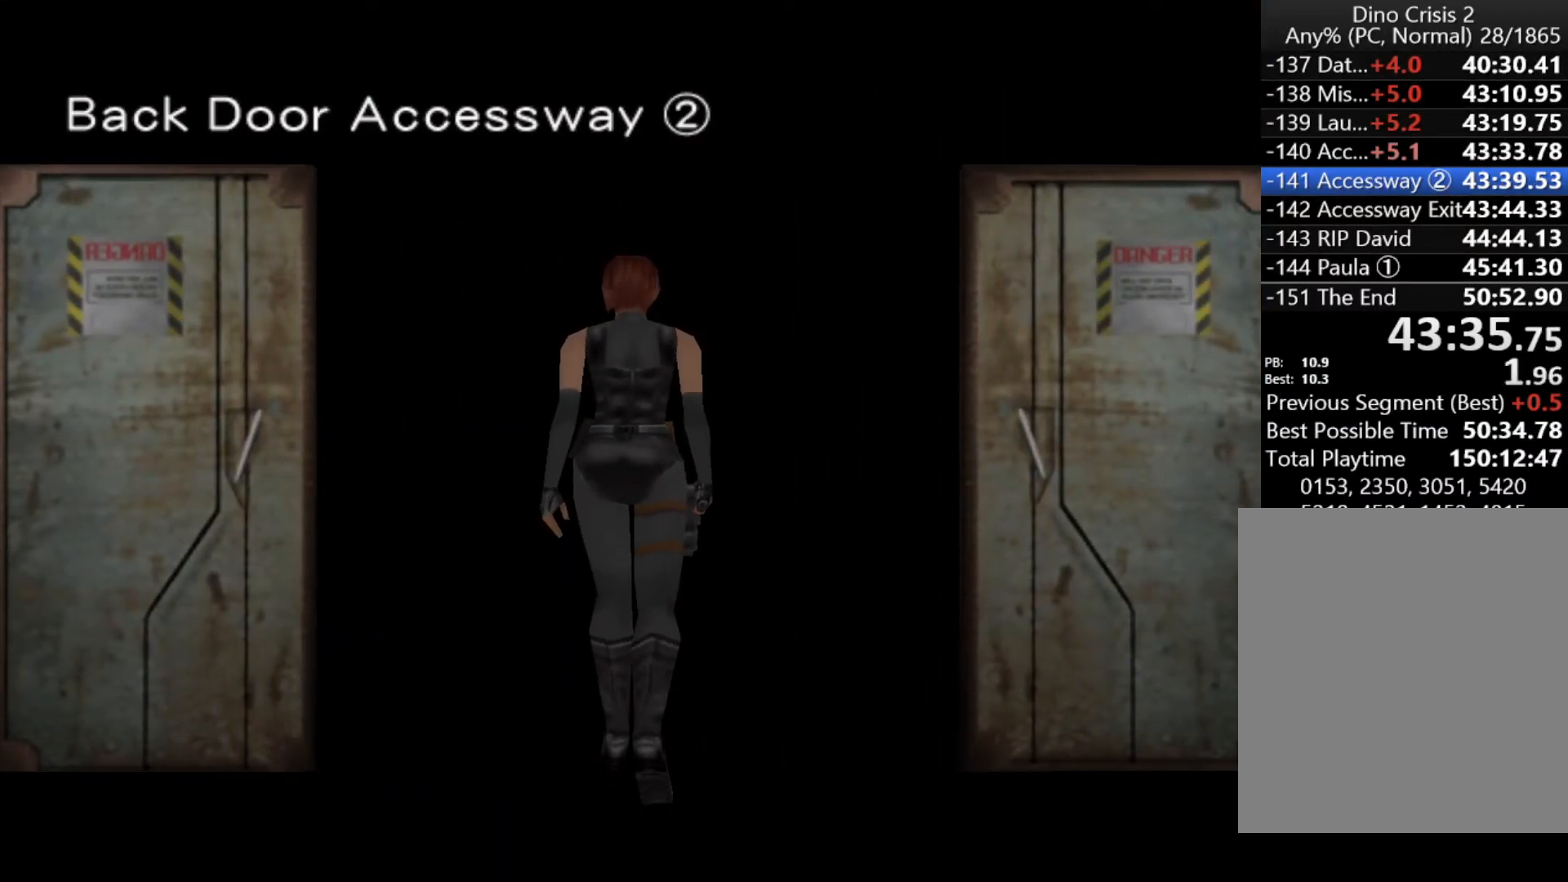
{"keys": ["up"], "events": [[433, "action", "down"], [500, "action", "up"]]}
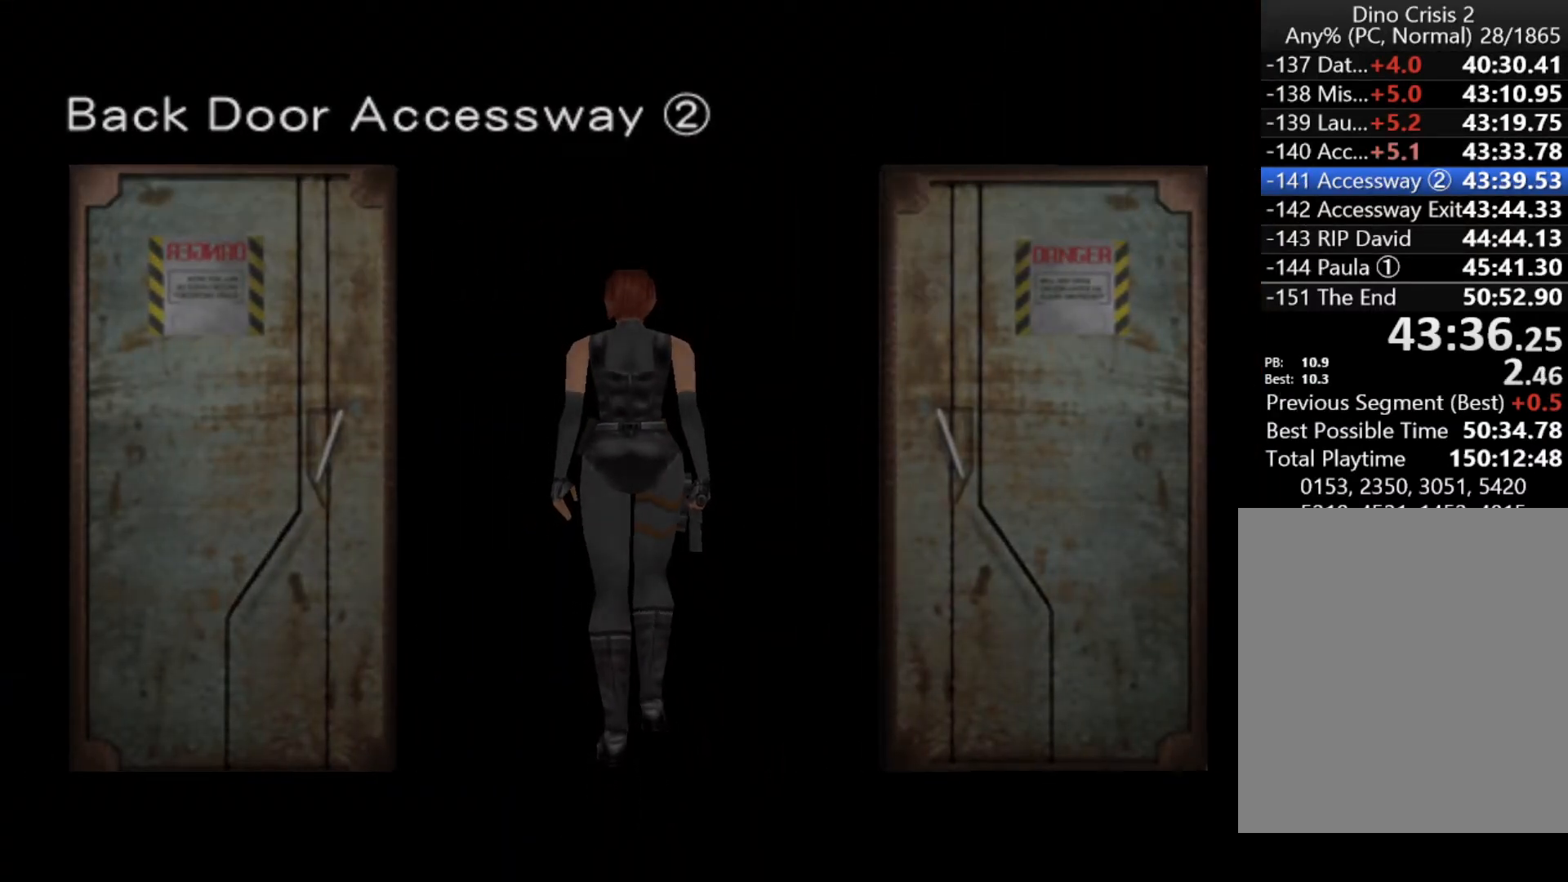
{"keys": ["action", "up"], "events": [[100, "action", "down"], [200, "action", "up"], [267, "action", "down"]]}
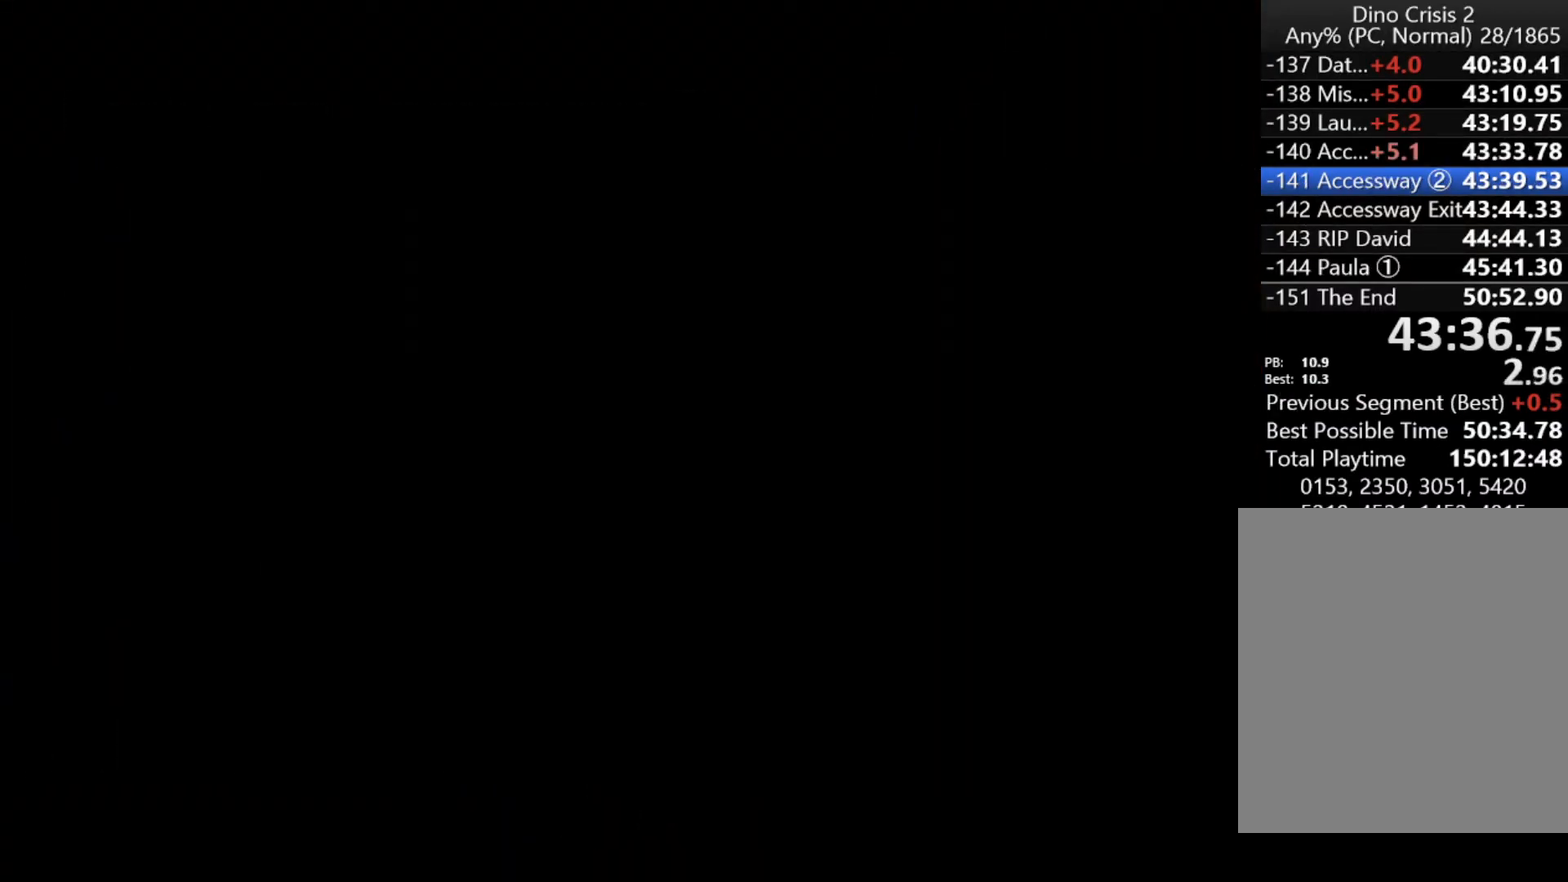
{"keys": ["action", "up"], "events": [[167, "right", "down"], [200, "right", "up"]]}
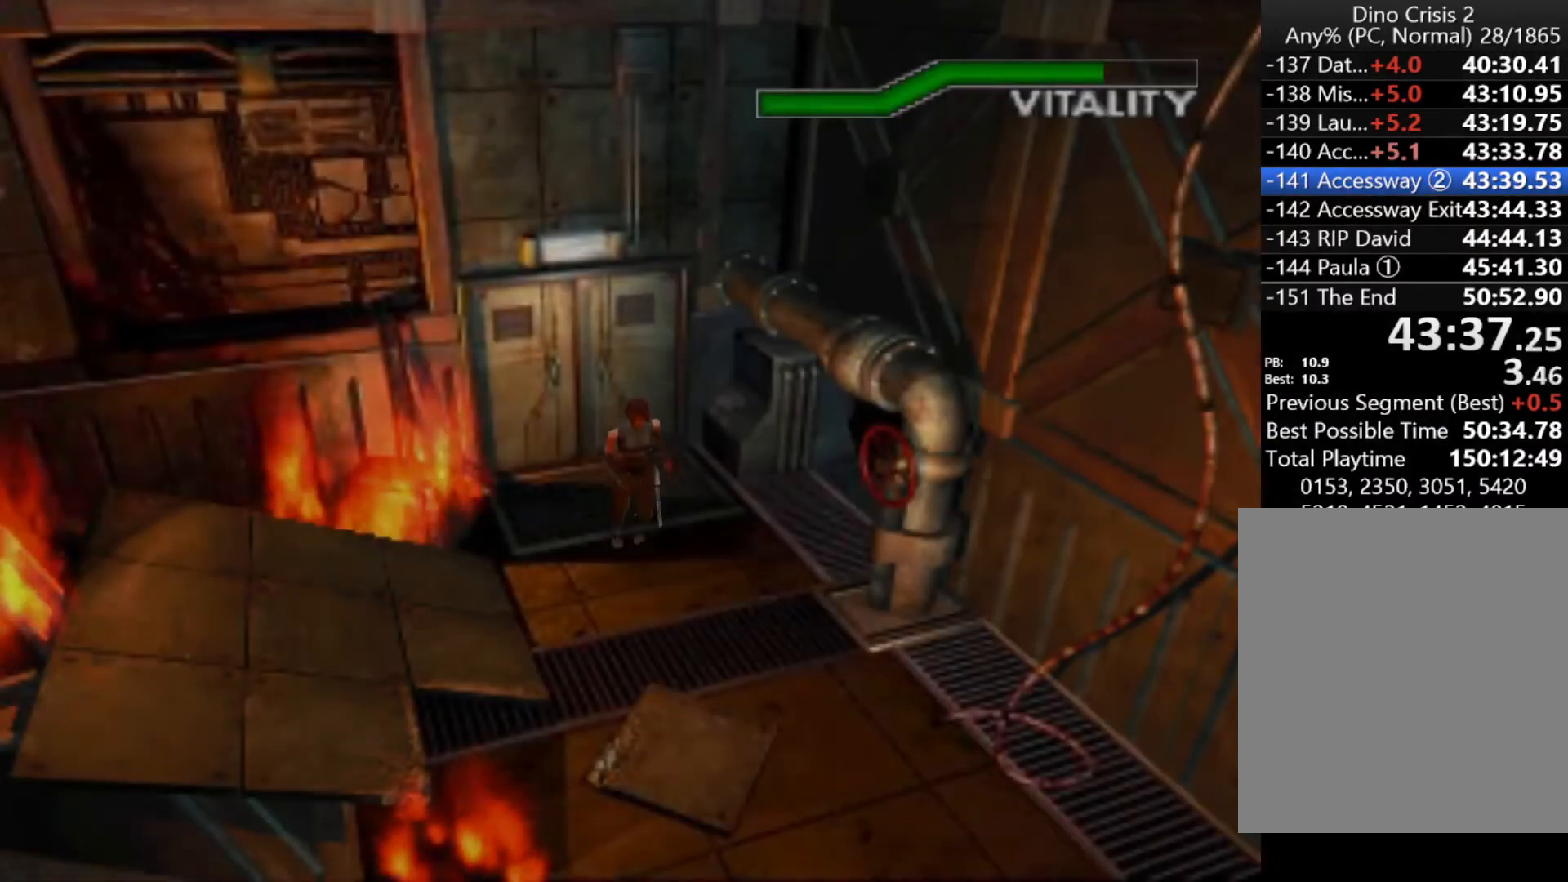
{"keys": ["action", "up"], "events": []}
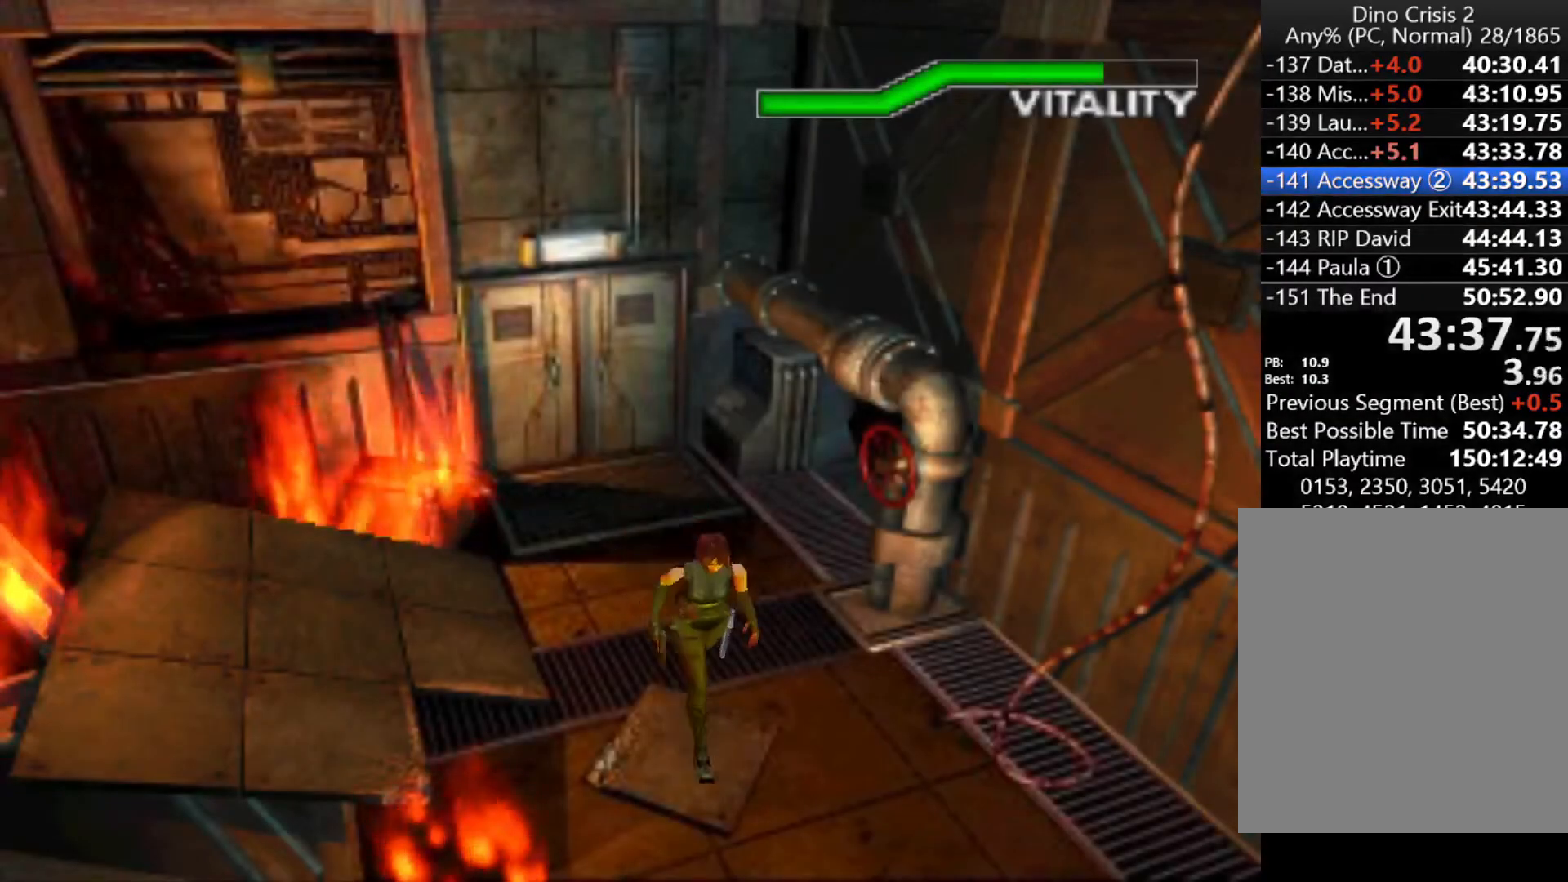
{"keys": ["action", "up"], "events": []}
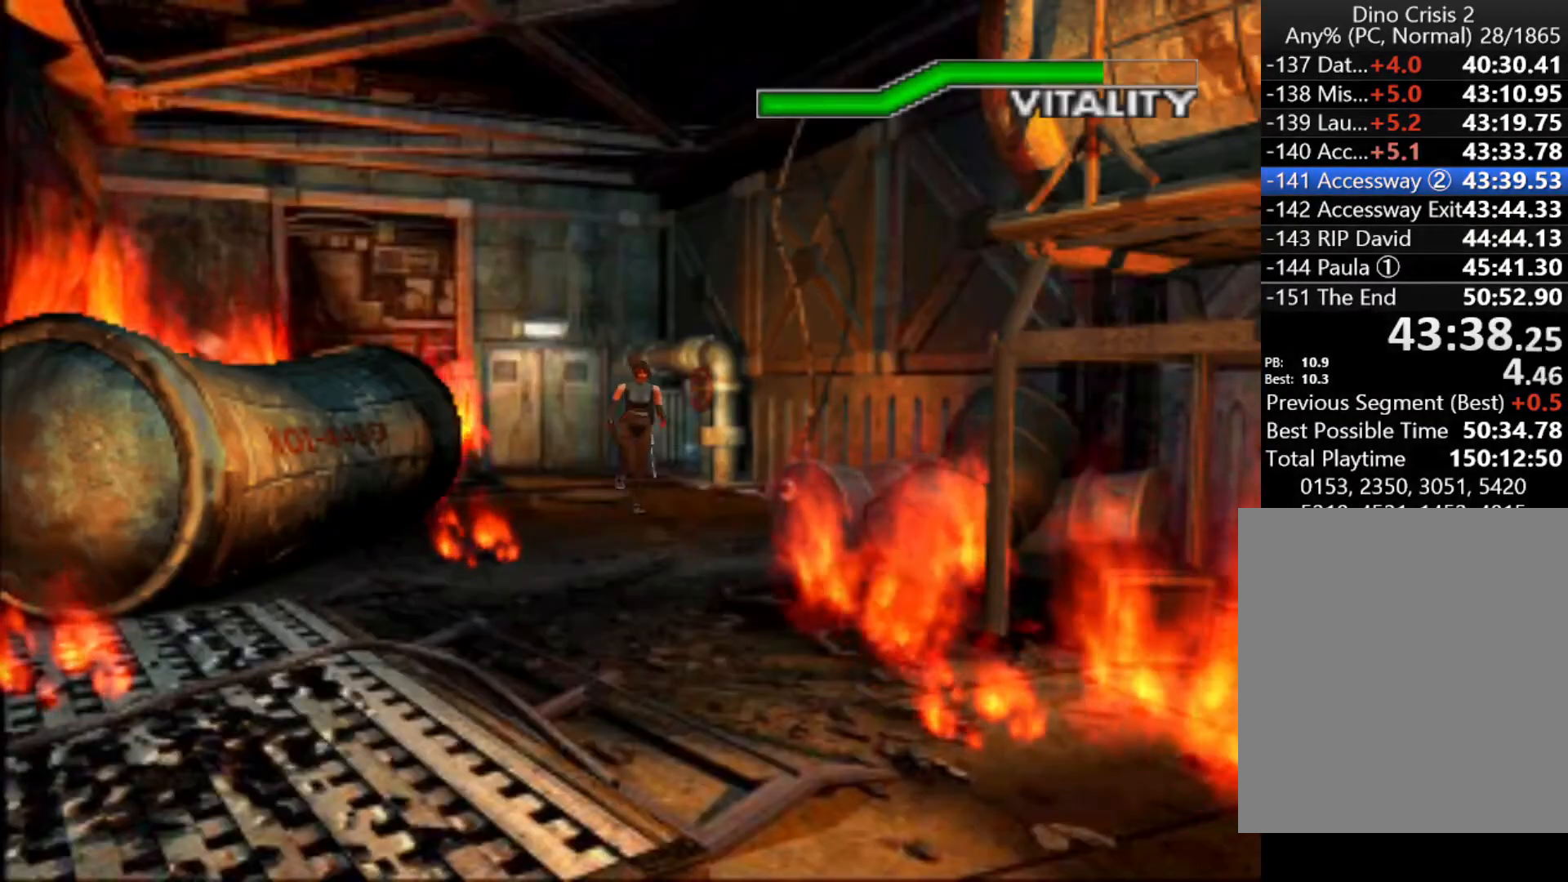
{"keys": ["action", "up"], "events": [[200, "right", "down"], [233, "right", "up"]]}
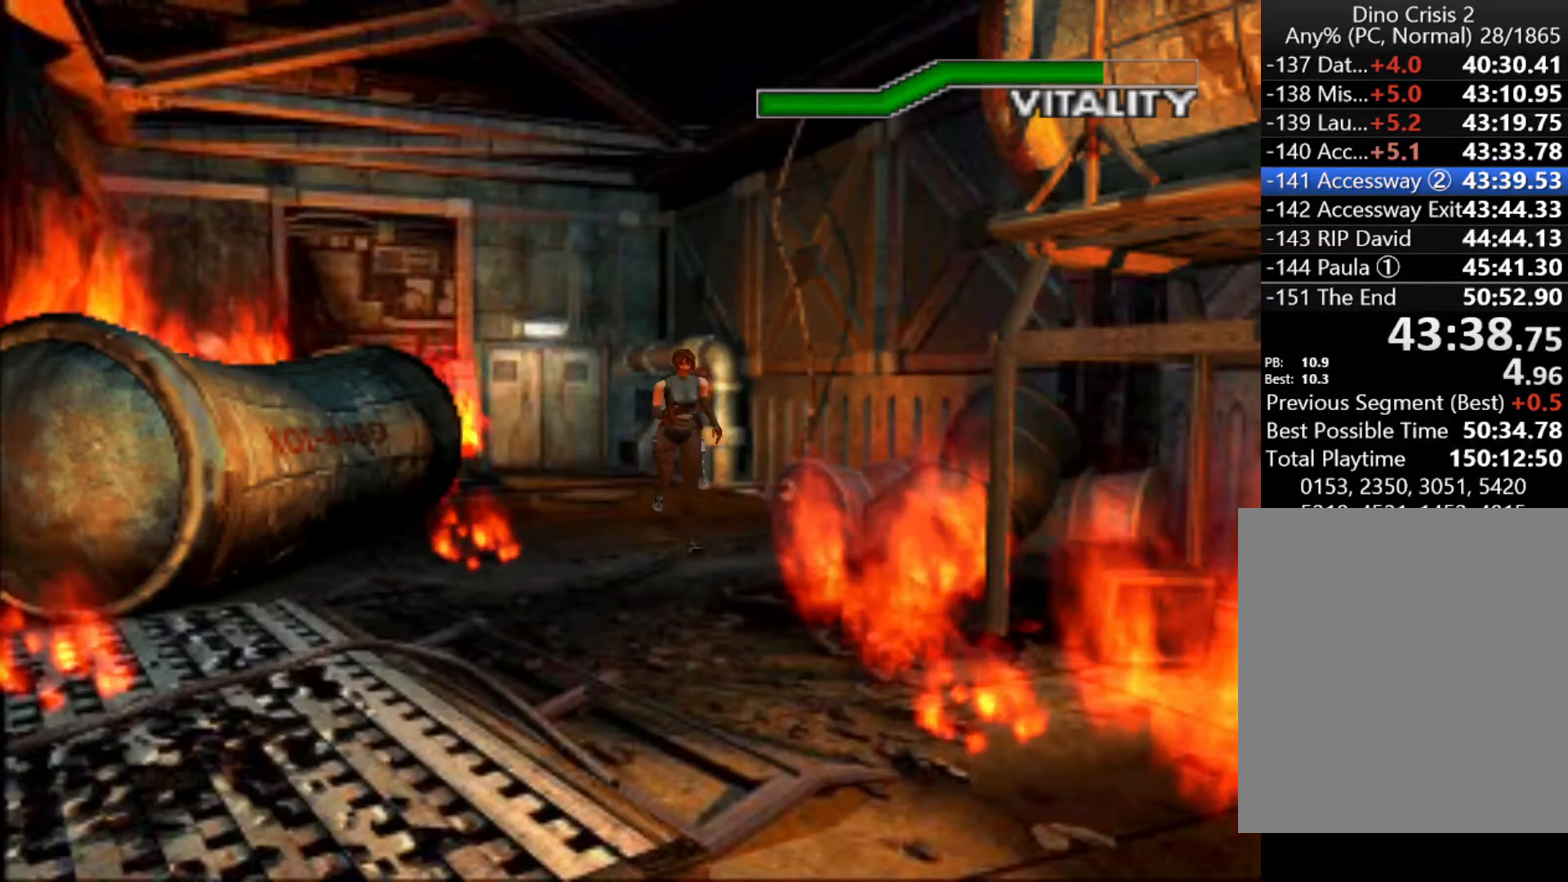
{"keys": ["action", "up"], "events": []}
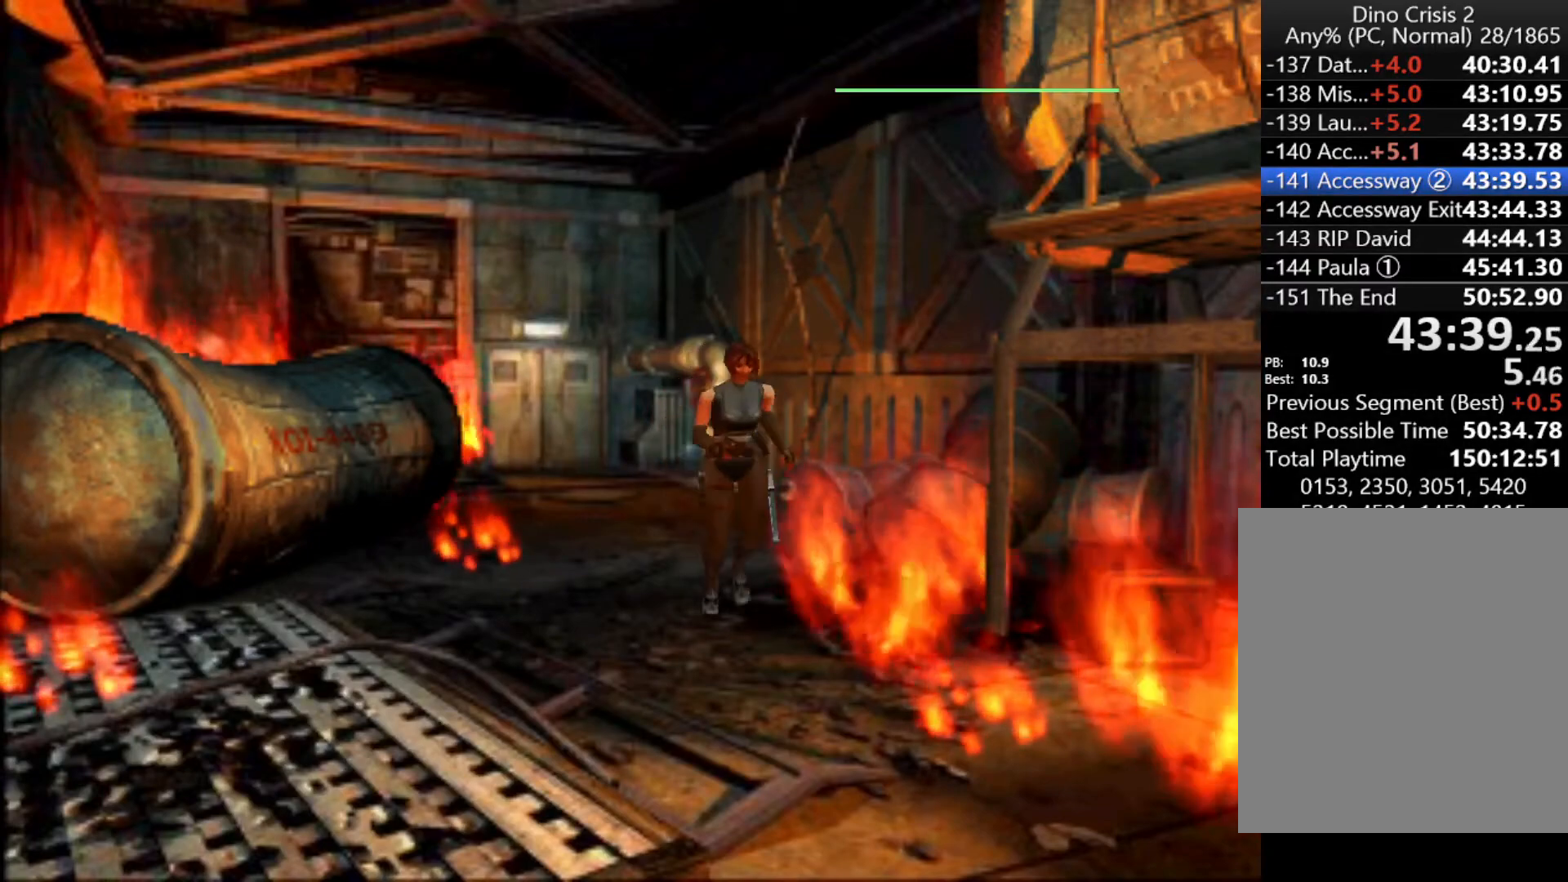
{"keys": ["action", "up"], "events": [[33, "left", "down"], [200, "left", "up"]]}